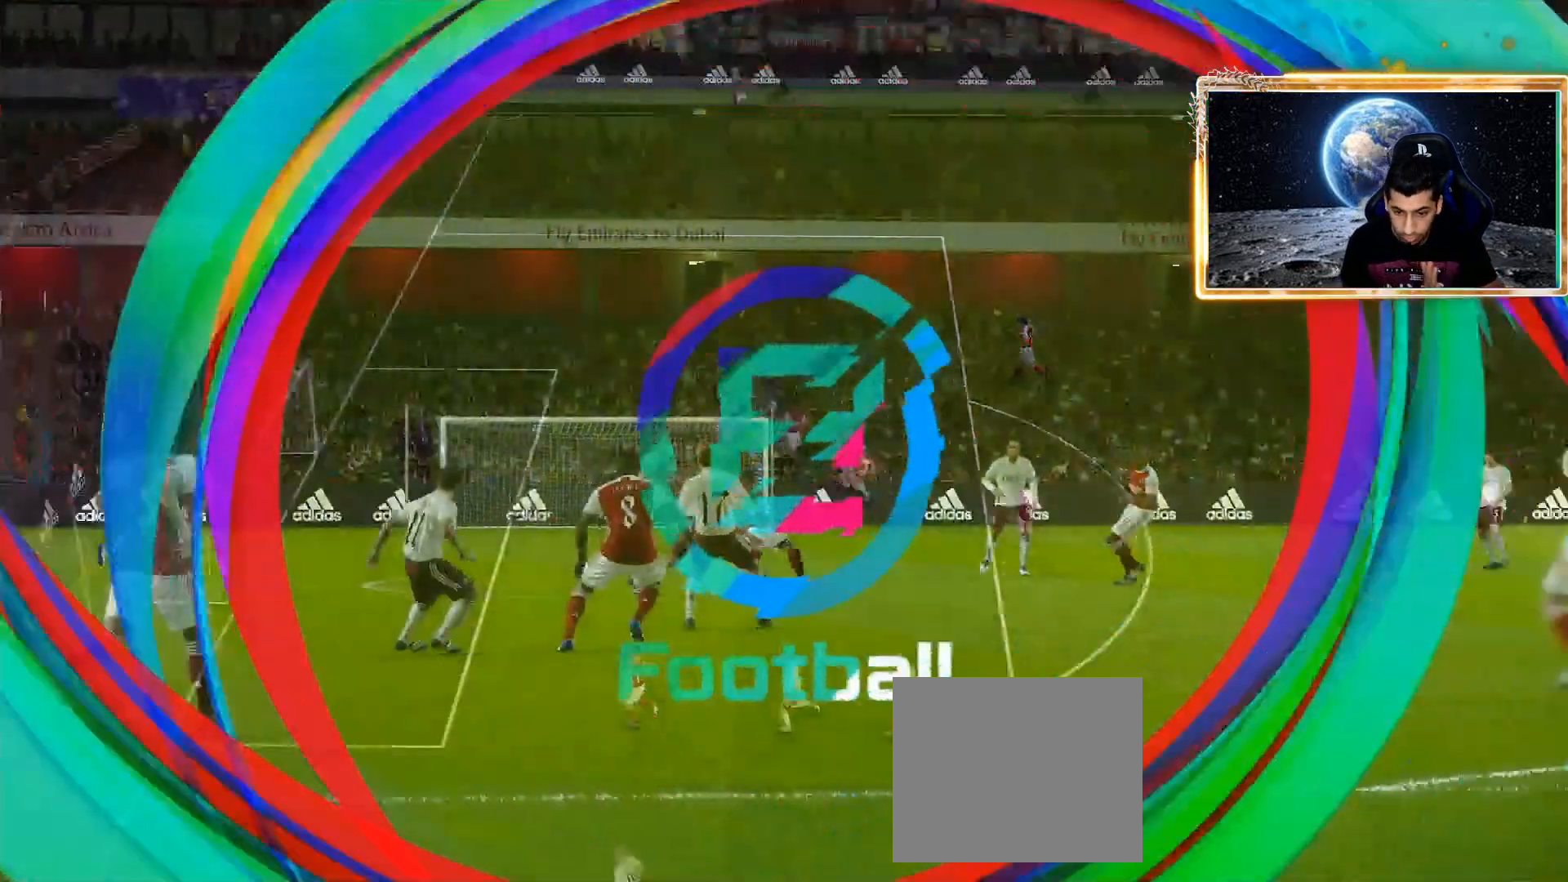
Gameplay with a controller (PlayStation layout); each line is a JSON object with the inputs held at the frame after it. "events" lists button and stick changes between this image and that frame as [ms after this image, input, new state], when the widget could be followed in between.
{"buttons": ["START"], "left_stick": "center", "right_stick": "center"}
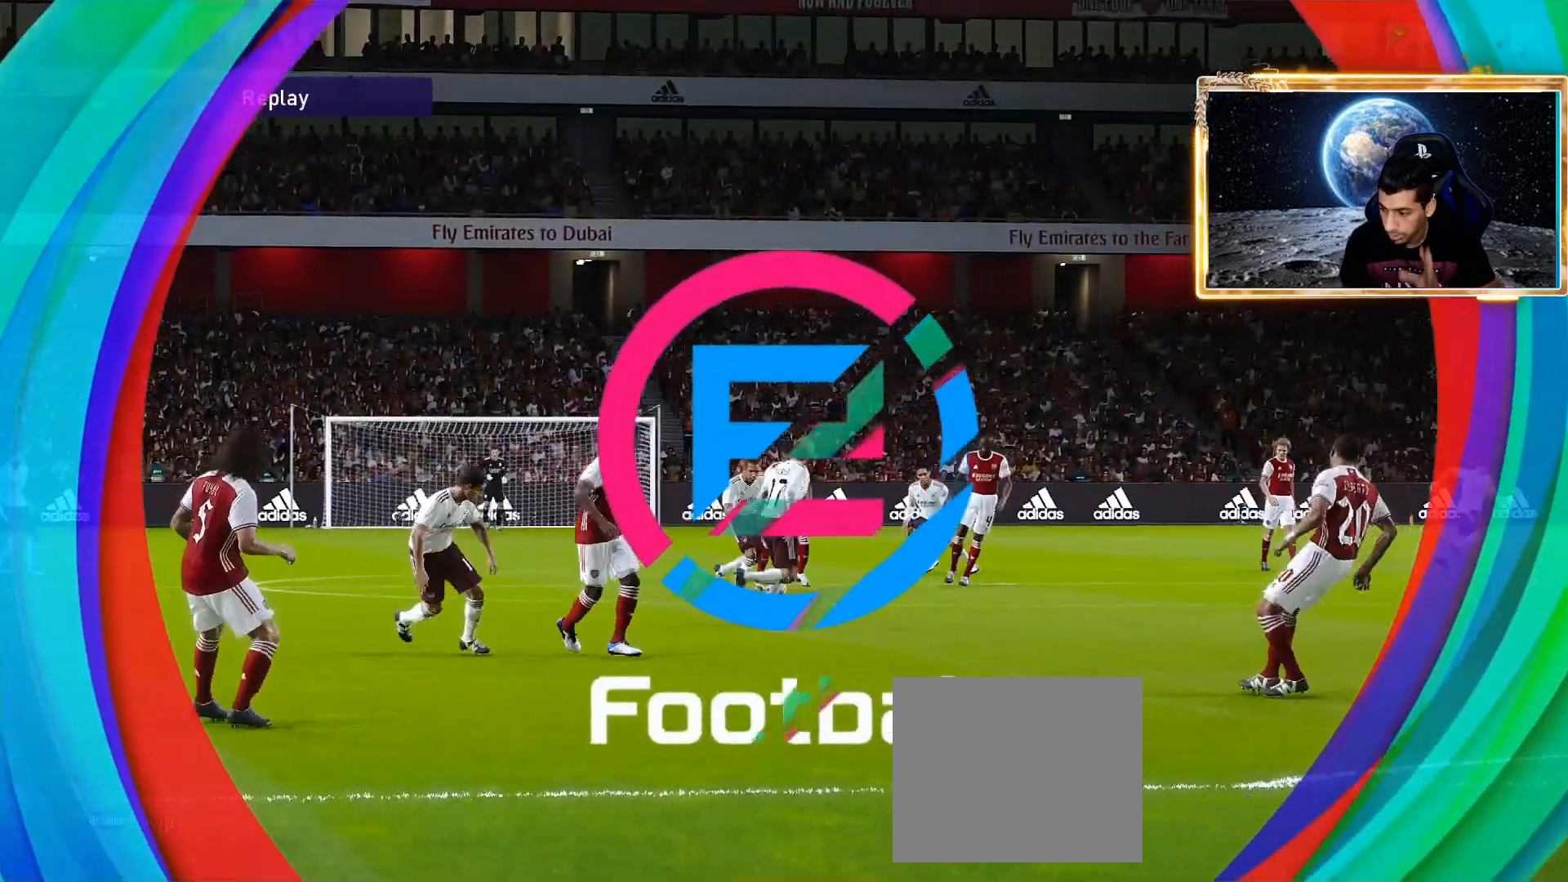
{"buttons": ["START"], "left_stick": "center", "right_stick": "center", "events": [[50, "START", "up"], [217, "START", "down"], [350, "START", "up"], [450, "START", "down"]]}
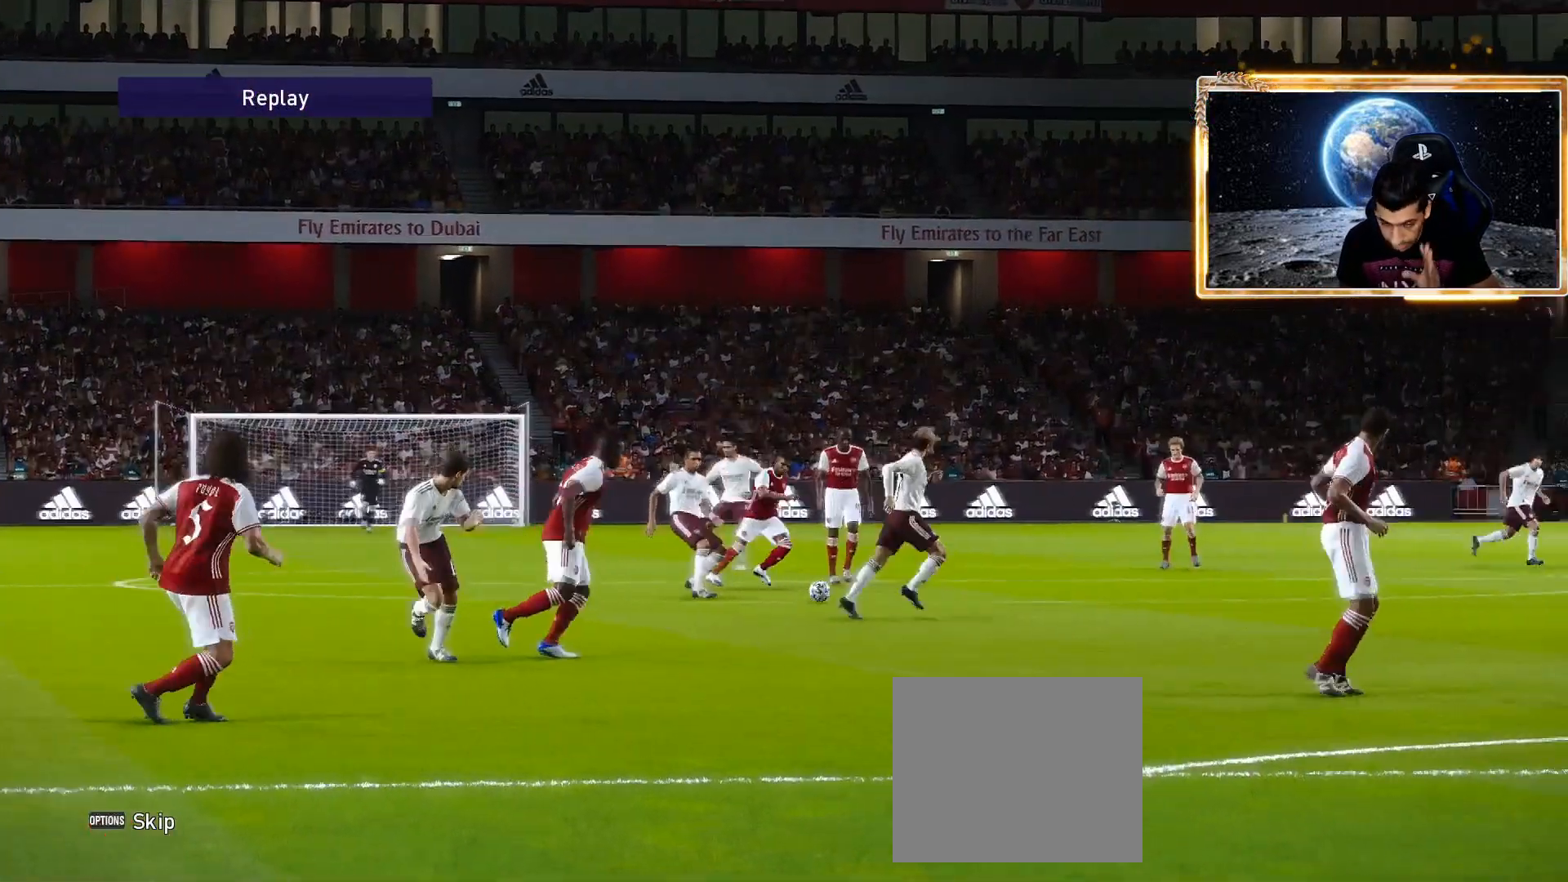
{"buttons": [], "left_stick": "center", "right_stick": "center", "events": [[117, "START", "up"]]}
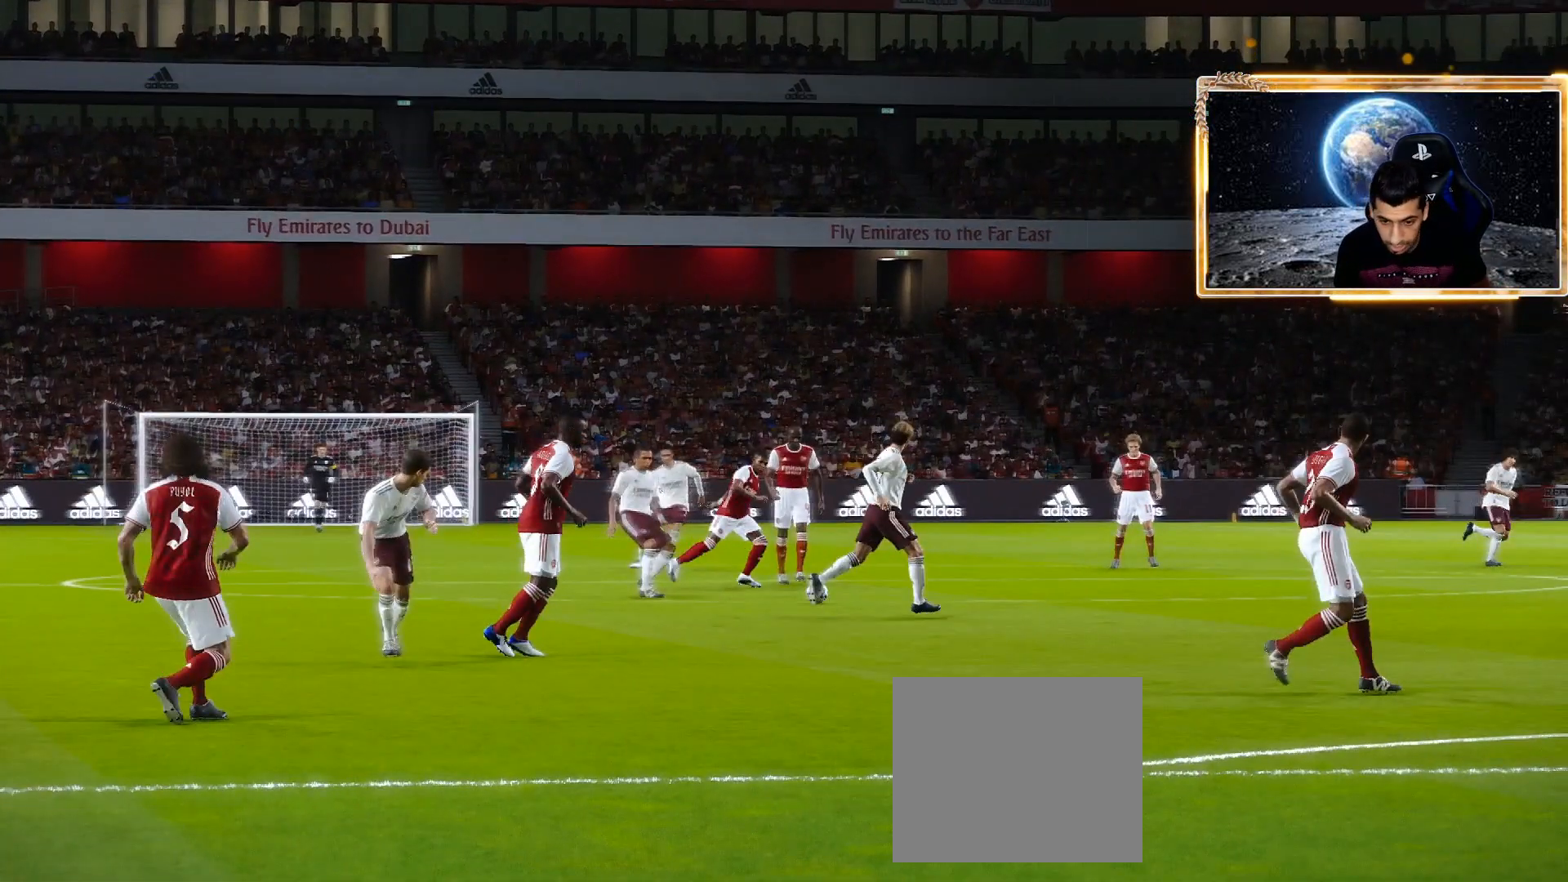
{"buttons": [], "left_stick": "center", "right_stick": "center", "events": [[17, "START", "down"], [100, "START", "up"]]}
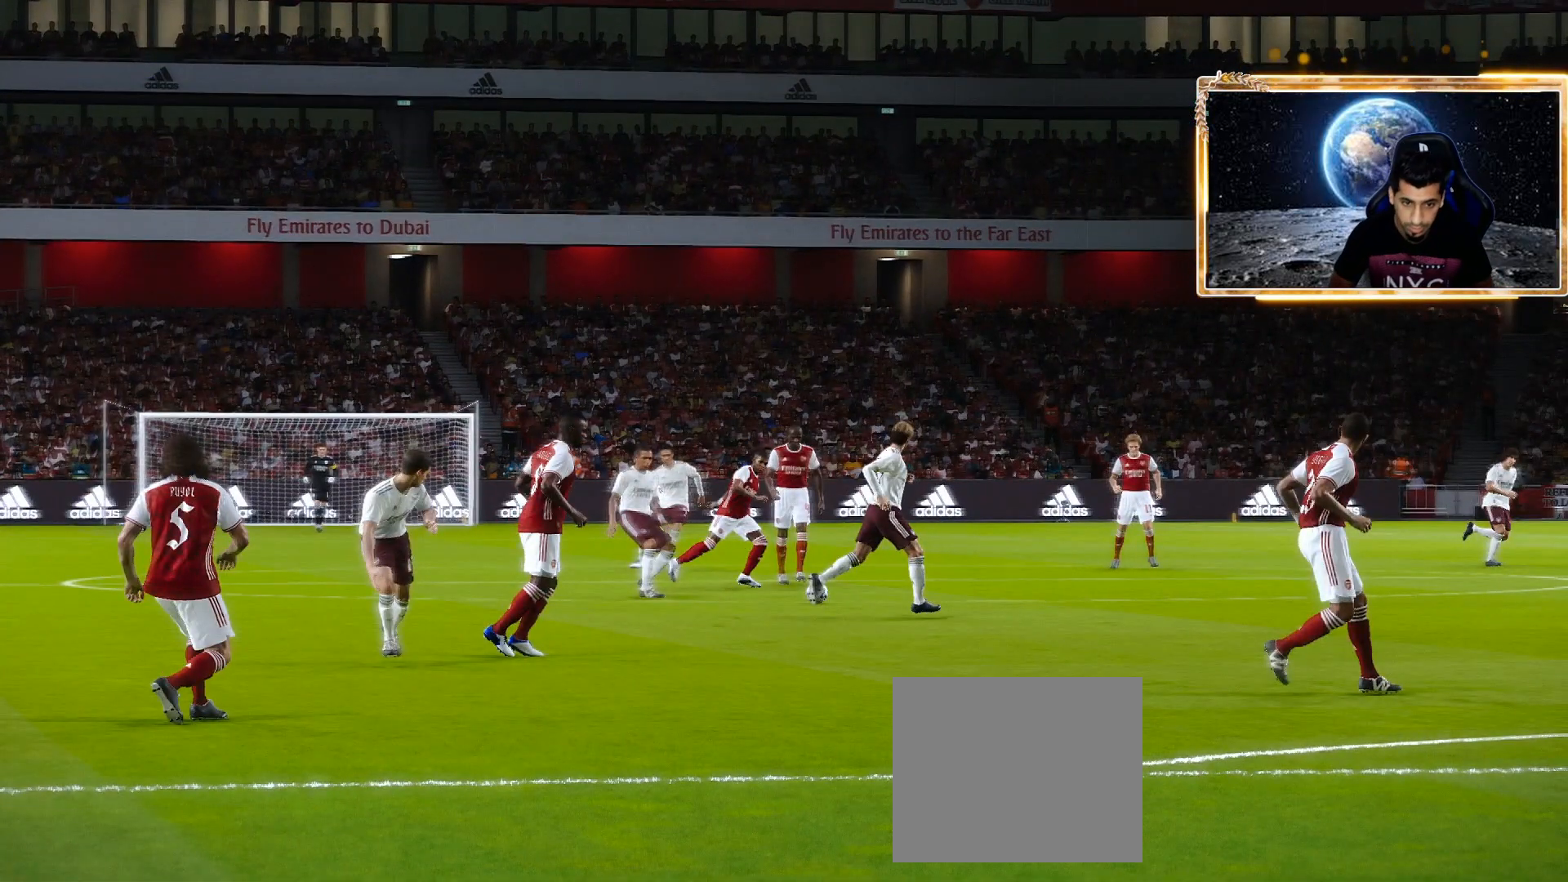
{"buttons": [], "left_stick": "center", "right_stick": "center", "events": []}
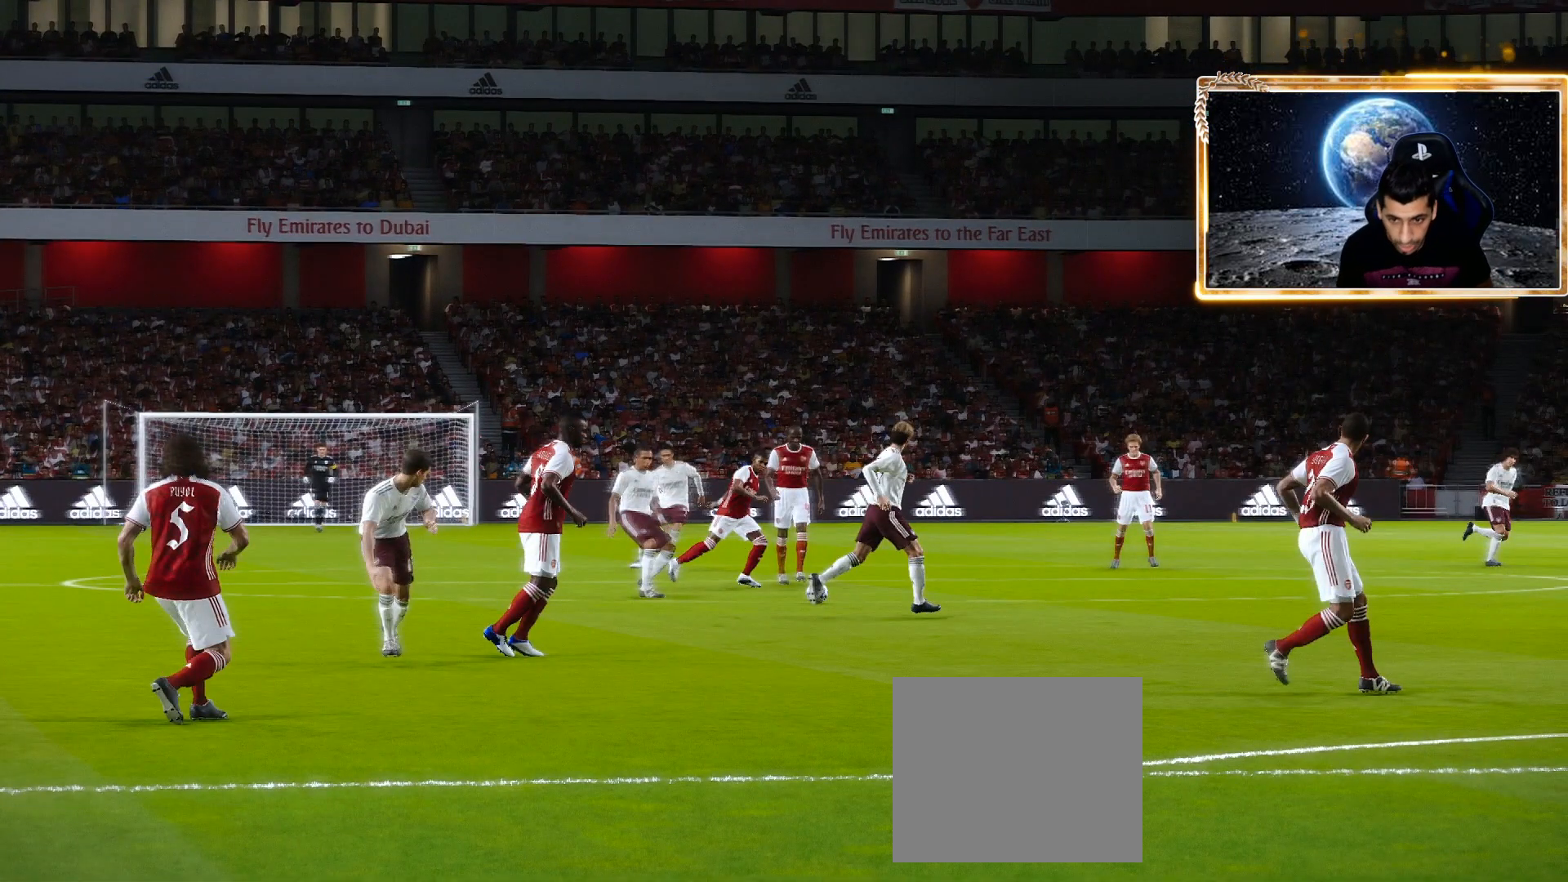
{"buttons": [], "left_stick": "center", "right_stick": "center", "events": []}
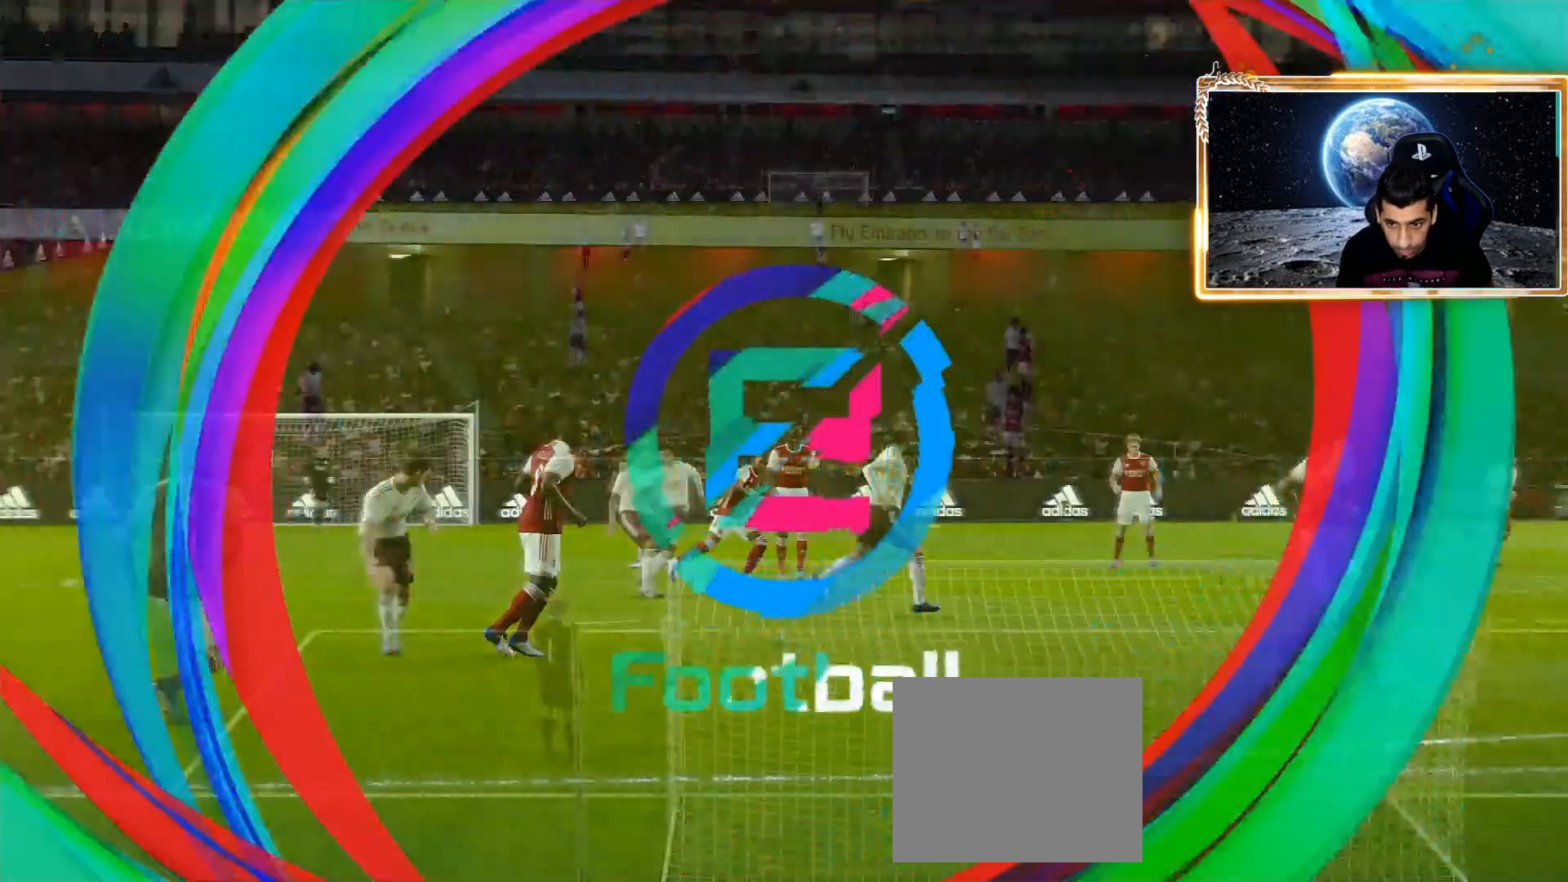
{"buttons": [], "left_stick": "center", "right_stick": "center", "events": []}
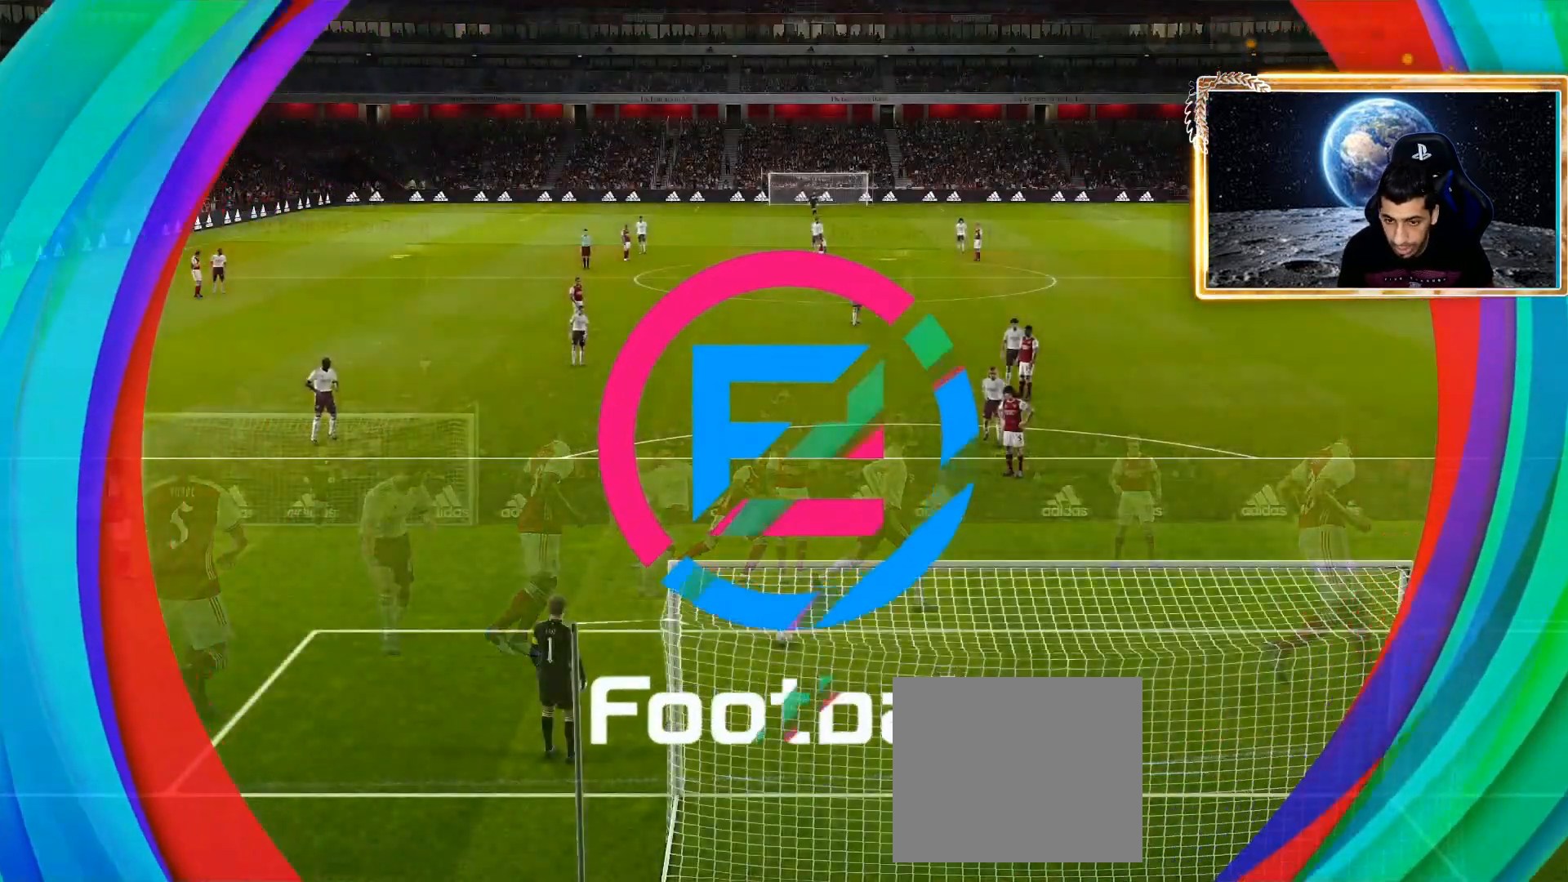
{"buttons": [], "left_stick": "center", "right_stick": "center", "events": []}
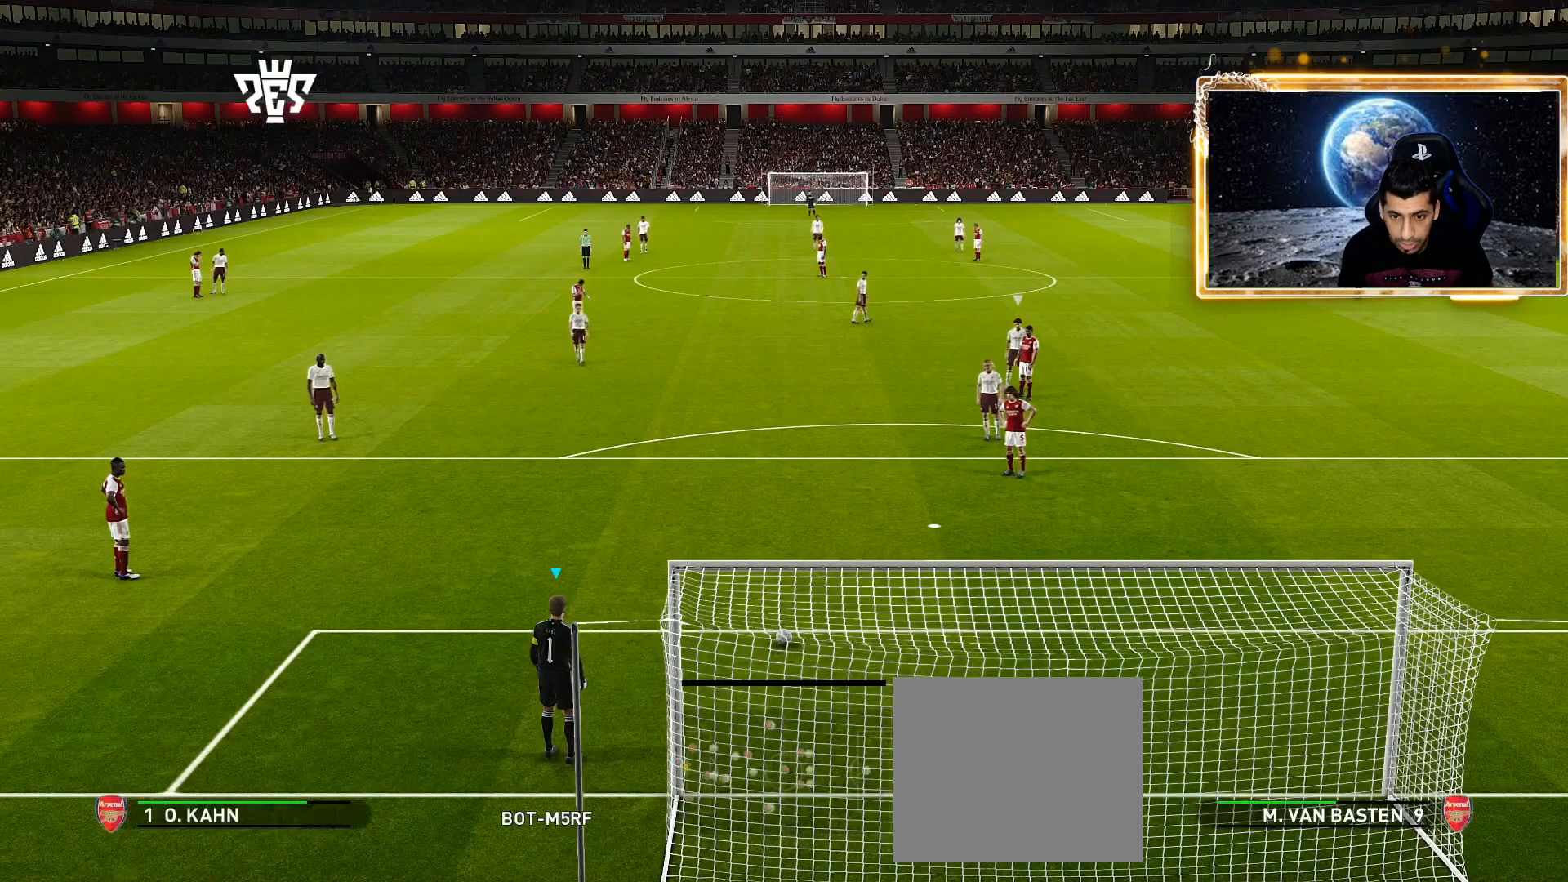
{"buttons": [], "left_stick": "right", "right_stick": "center", "events": [[100, "left_stick", "right"], [267, "left_stick", "center"], [450, "left_stick", "right"]]}
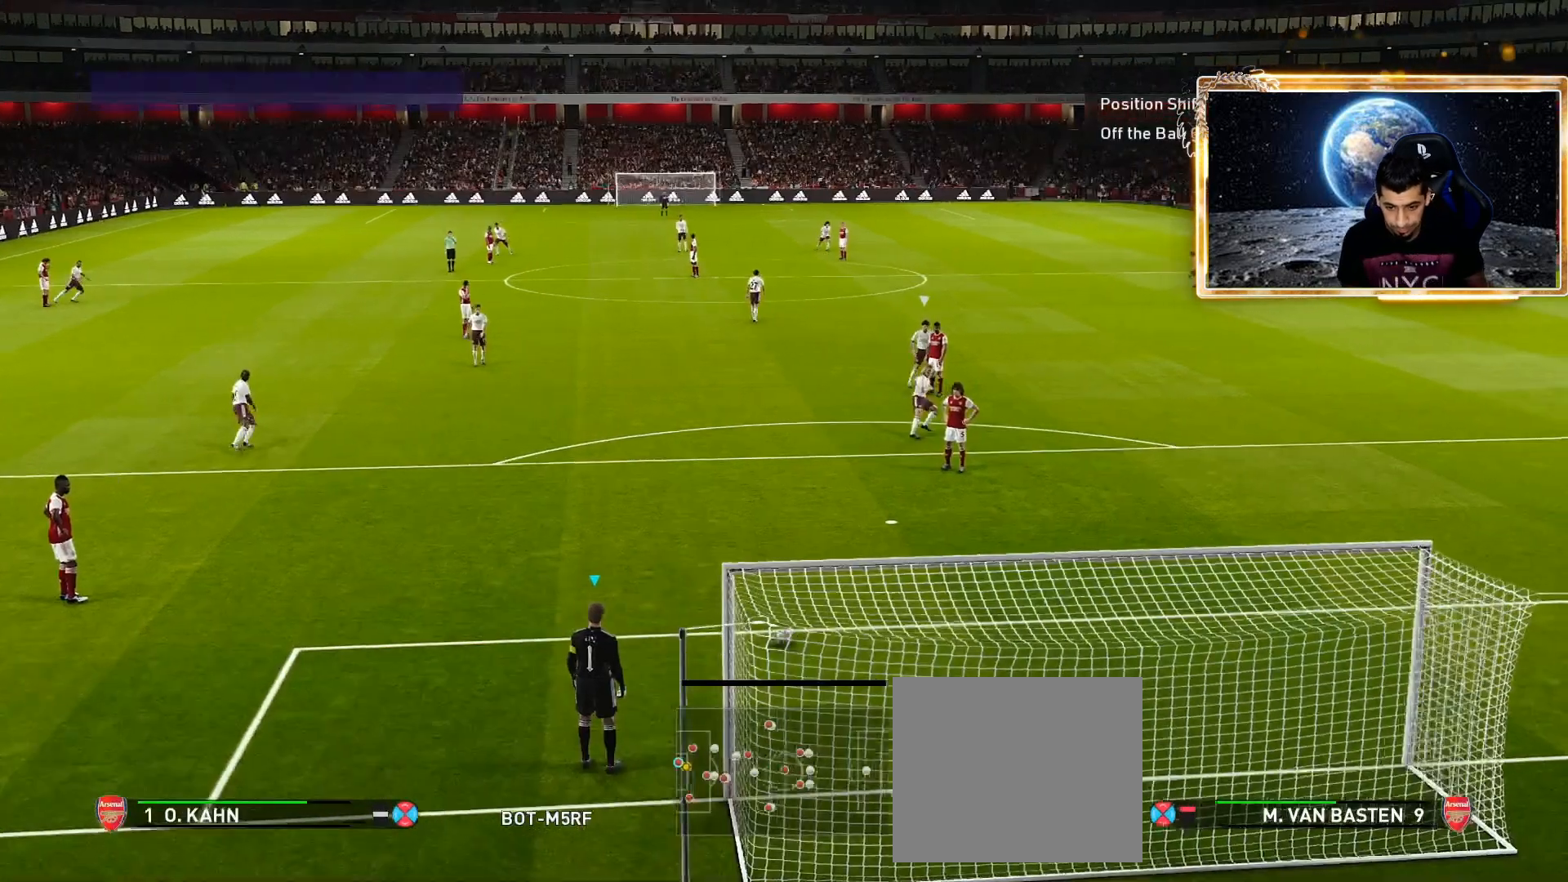
{"buttons": ["CIRCLE"], "left_stick": "center", "right_stick": "center", "events": [[150, "left_stick", "center"], [217, "CIRCLE", "down"], [367, "CIRCLE", "up"], [483, "CIRCLE", "down"]]}
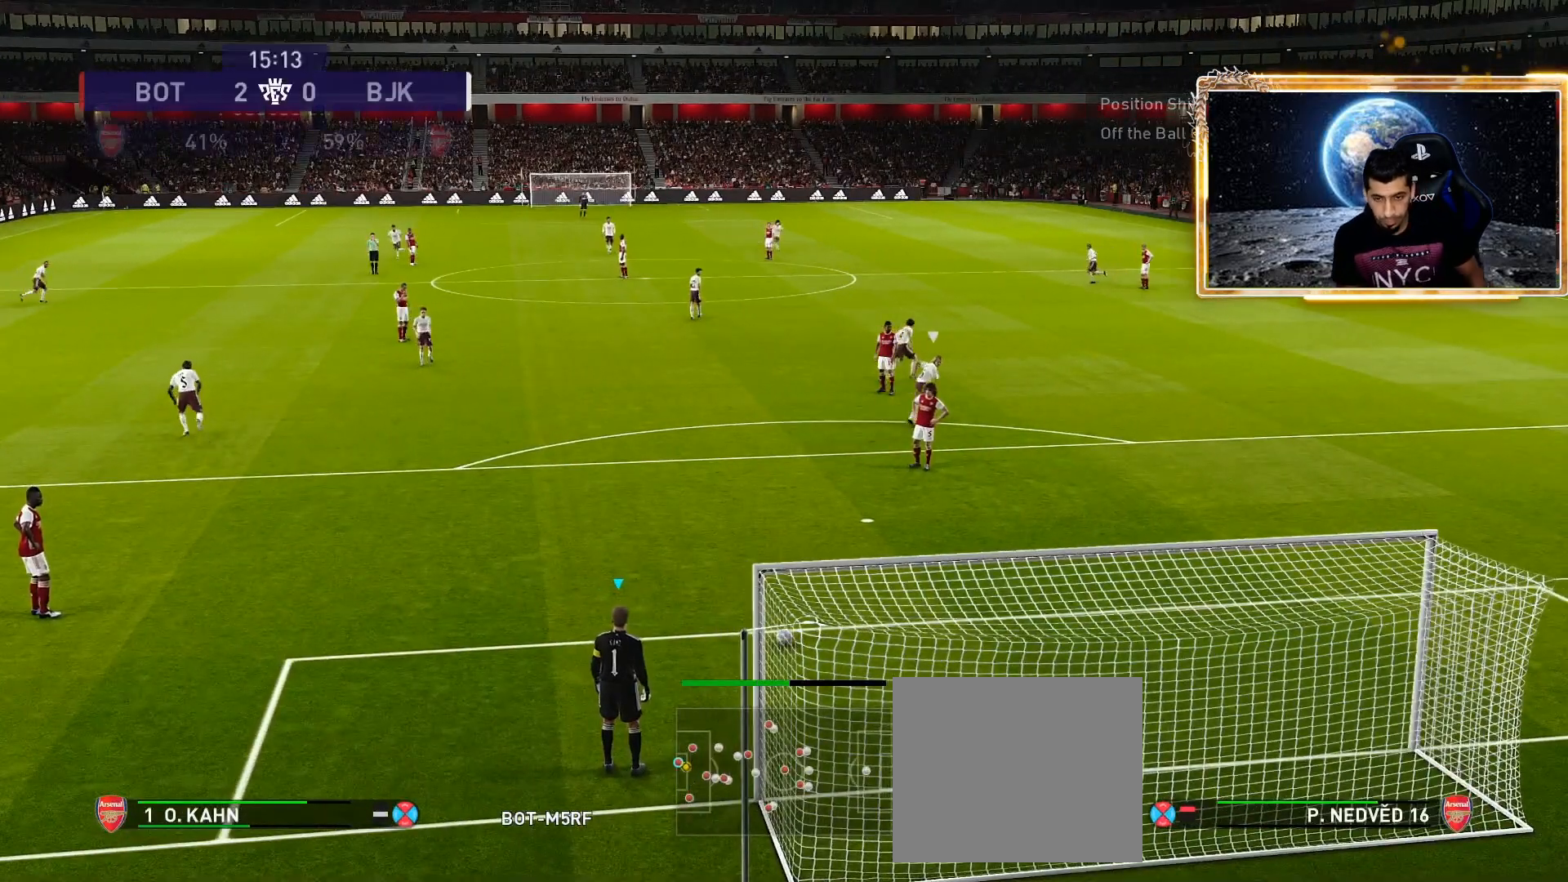
{"buttons": ["R2"], "left_stick": "center", "right_stick": "center", "events": [[83, "CIRCLE", "up"], [167, "CIRCLE", "down"], [250, "CIRCLE", "up"], [400, "R2", "down"]]}
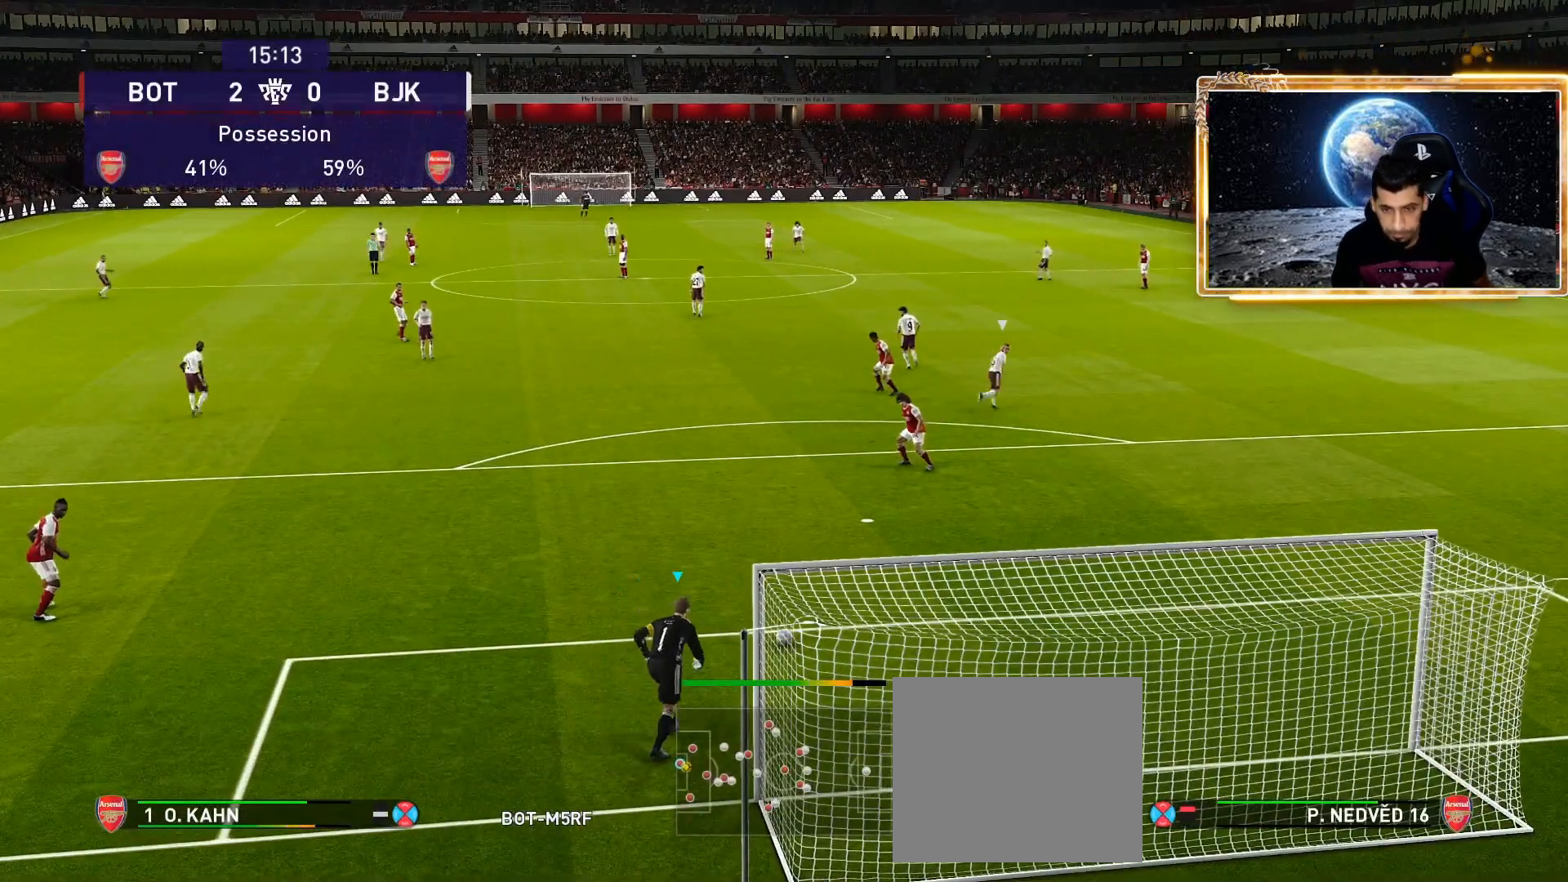
{"buttons": [], "left_stick": "center", "right_stick": "center", "events": [[217, "R2", "up"]]}
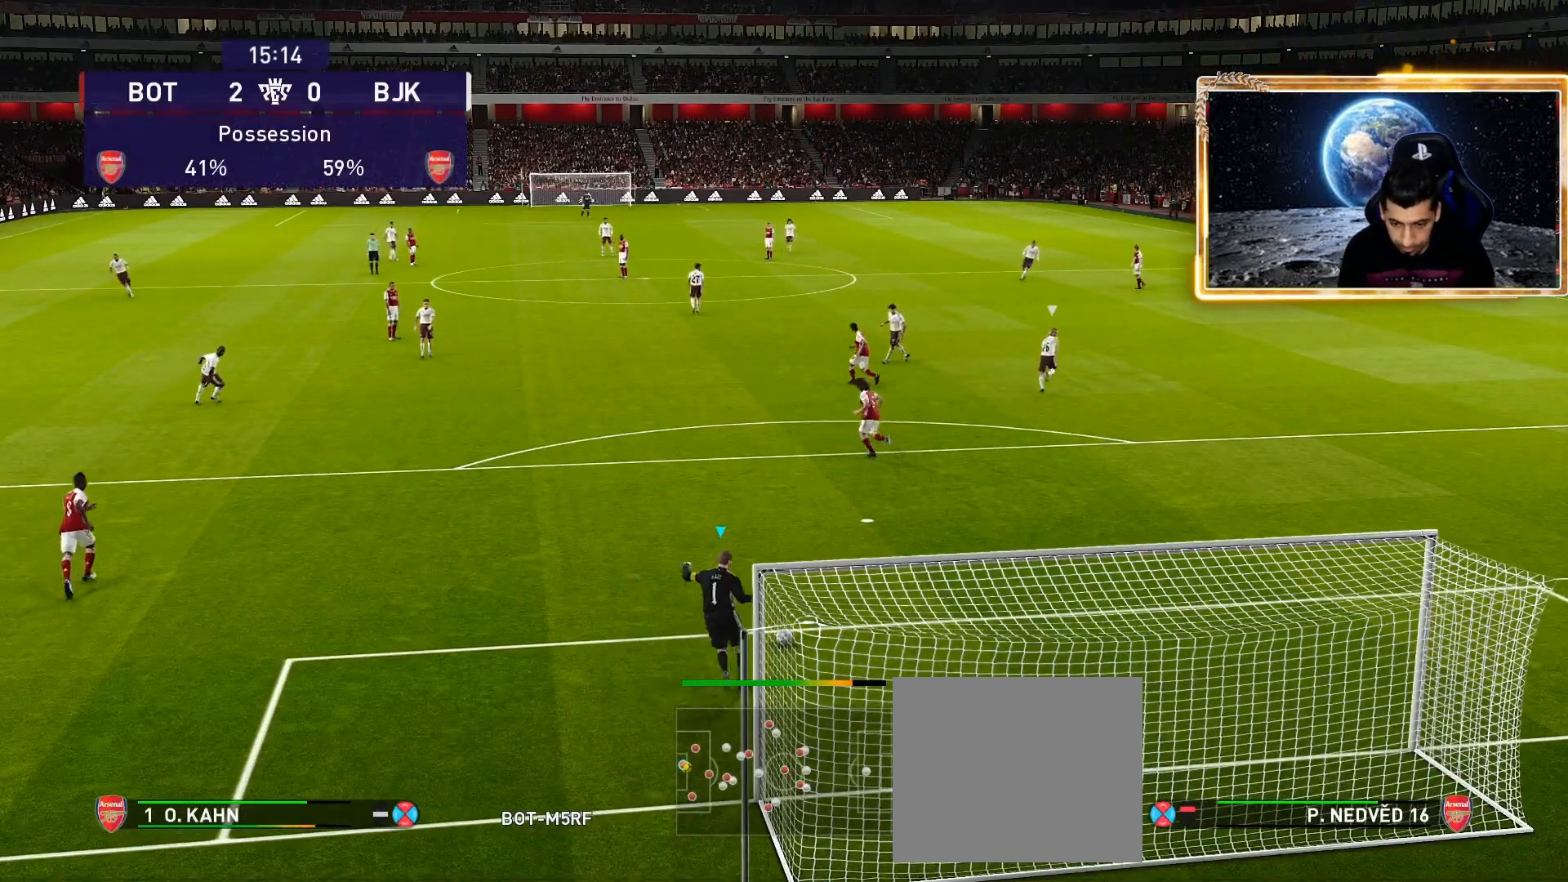
{"buttons": [], "left_stick": "center", "right_stick": "center", "events": []}
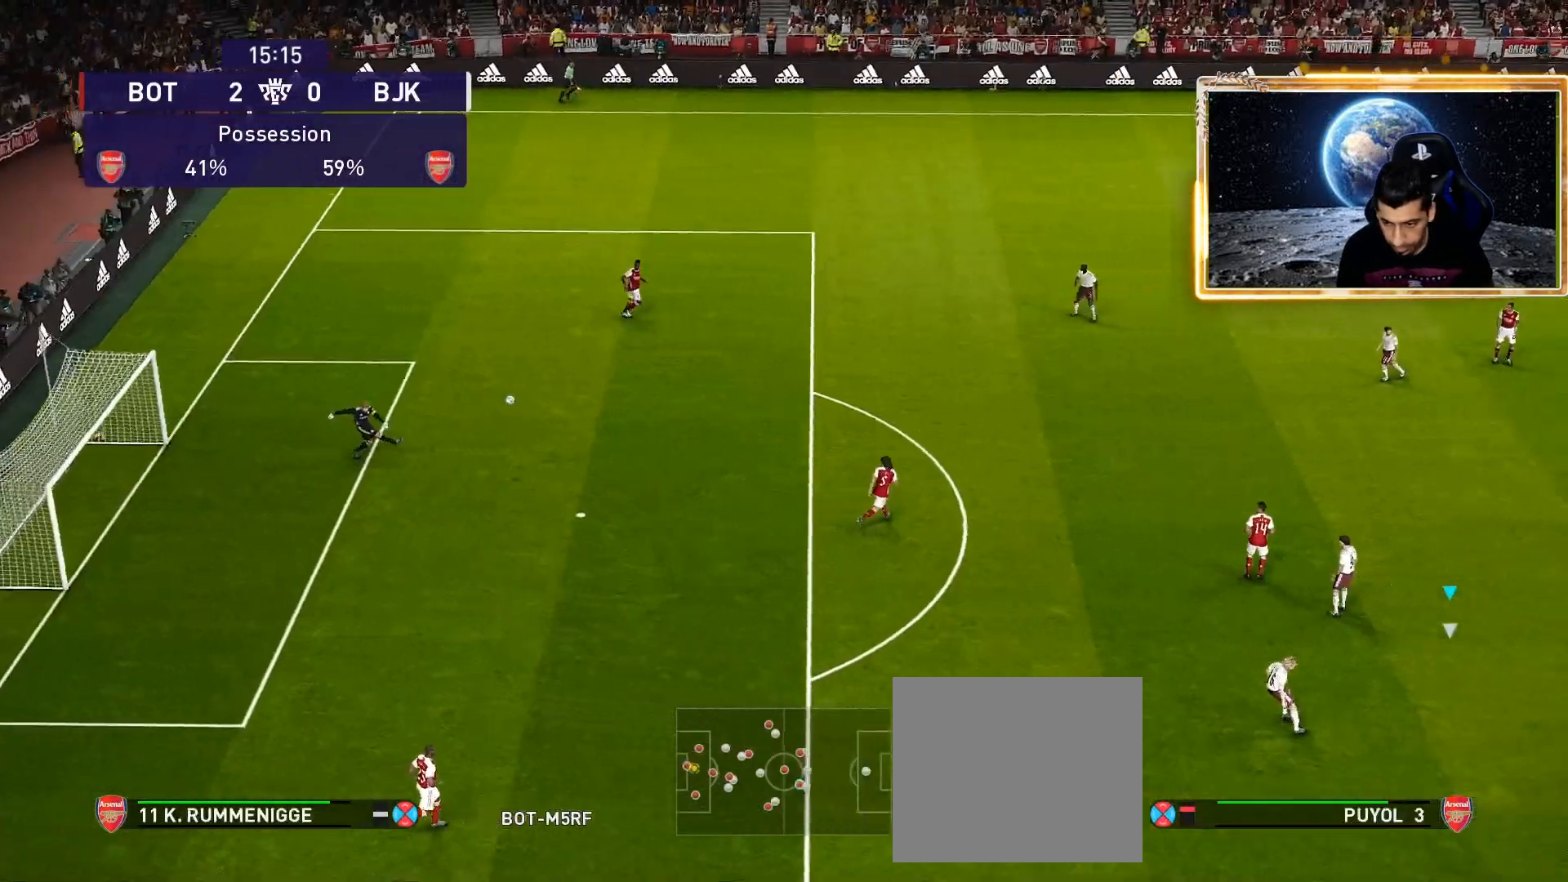
{"buttons": [], "left_stick": "center", "right_stick": "center", "events": []}
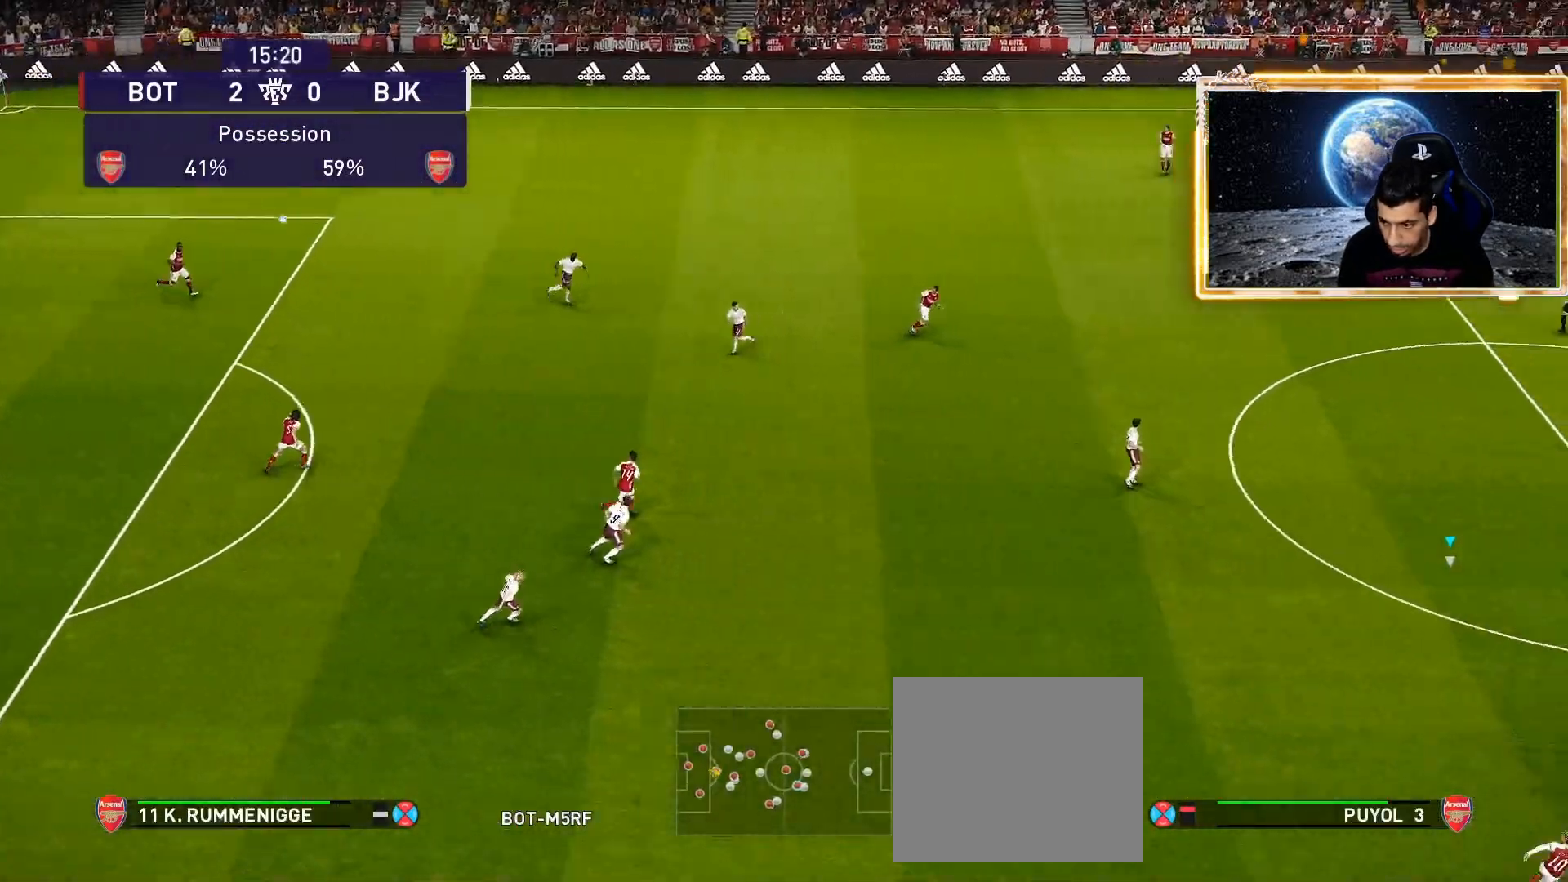
{"buttons": [], "left_stick": "down-right", "right_stick": "center", "events": [[333, "left_stick", "down-right"]]}
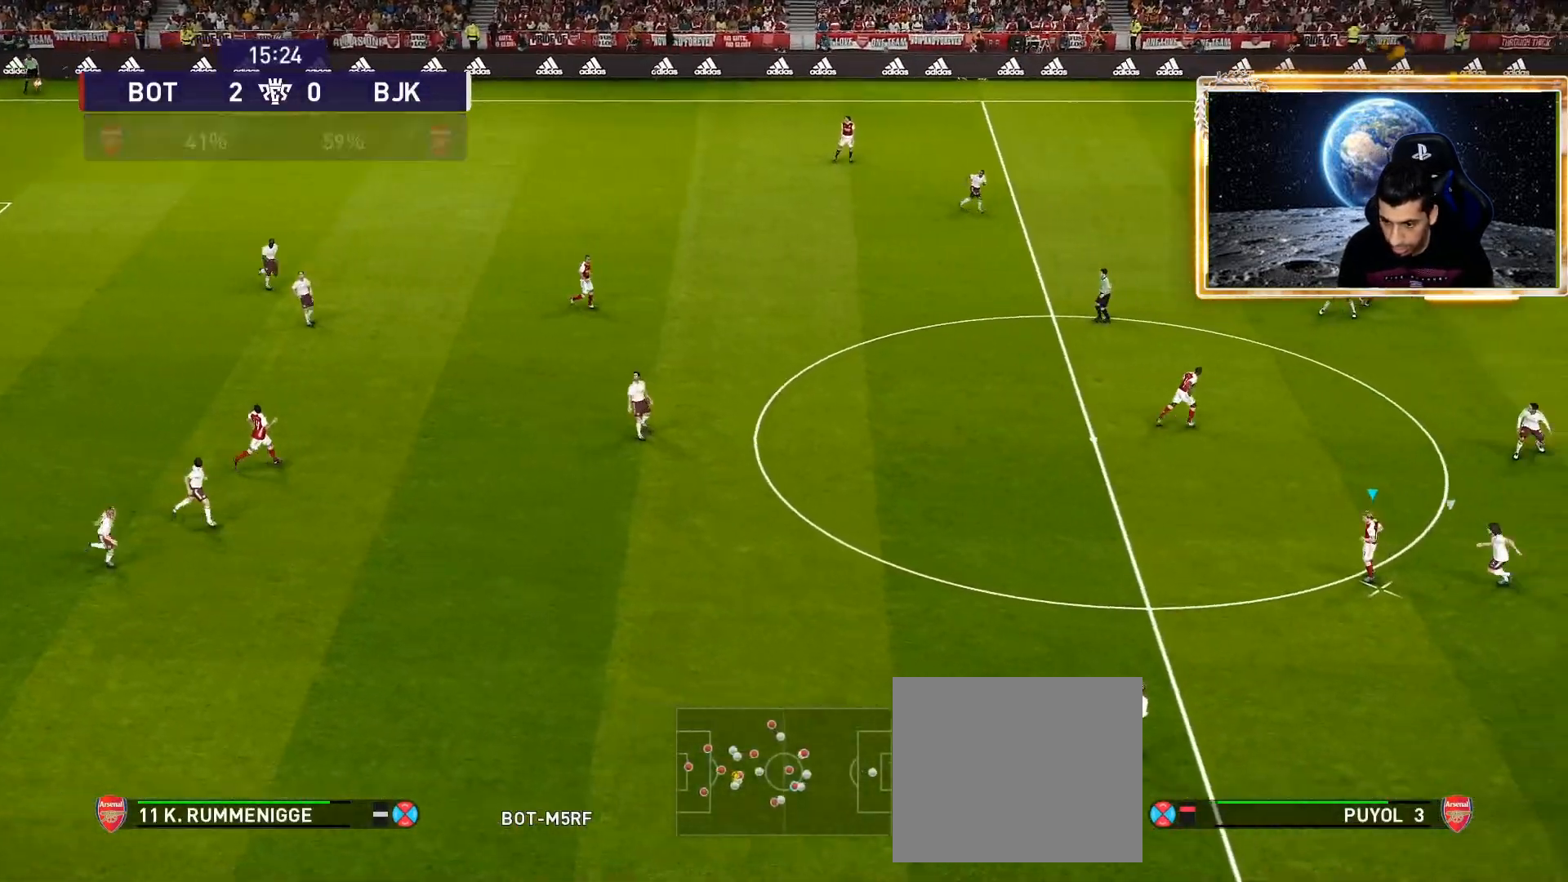
{"buttons": ["R2"], "left_stick": "down-right", "right_stick": "center", "events": [[67, "left_stick", "right"], [117, "R2", "down"], [283, "R2", "up"], [383, "R2", "down"], [467, "left_stick", "down-right"]]}
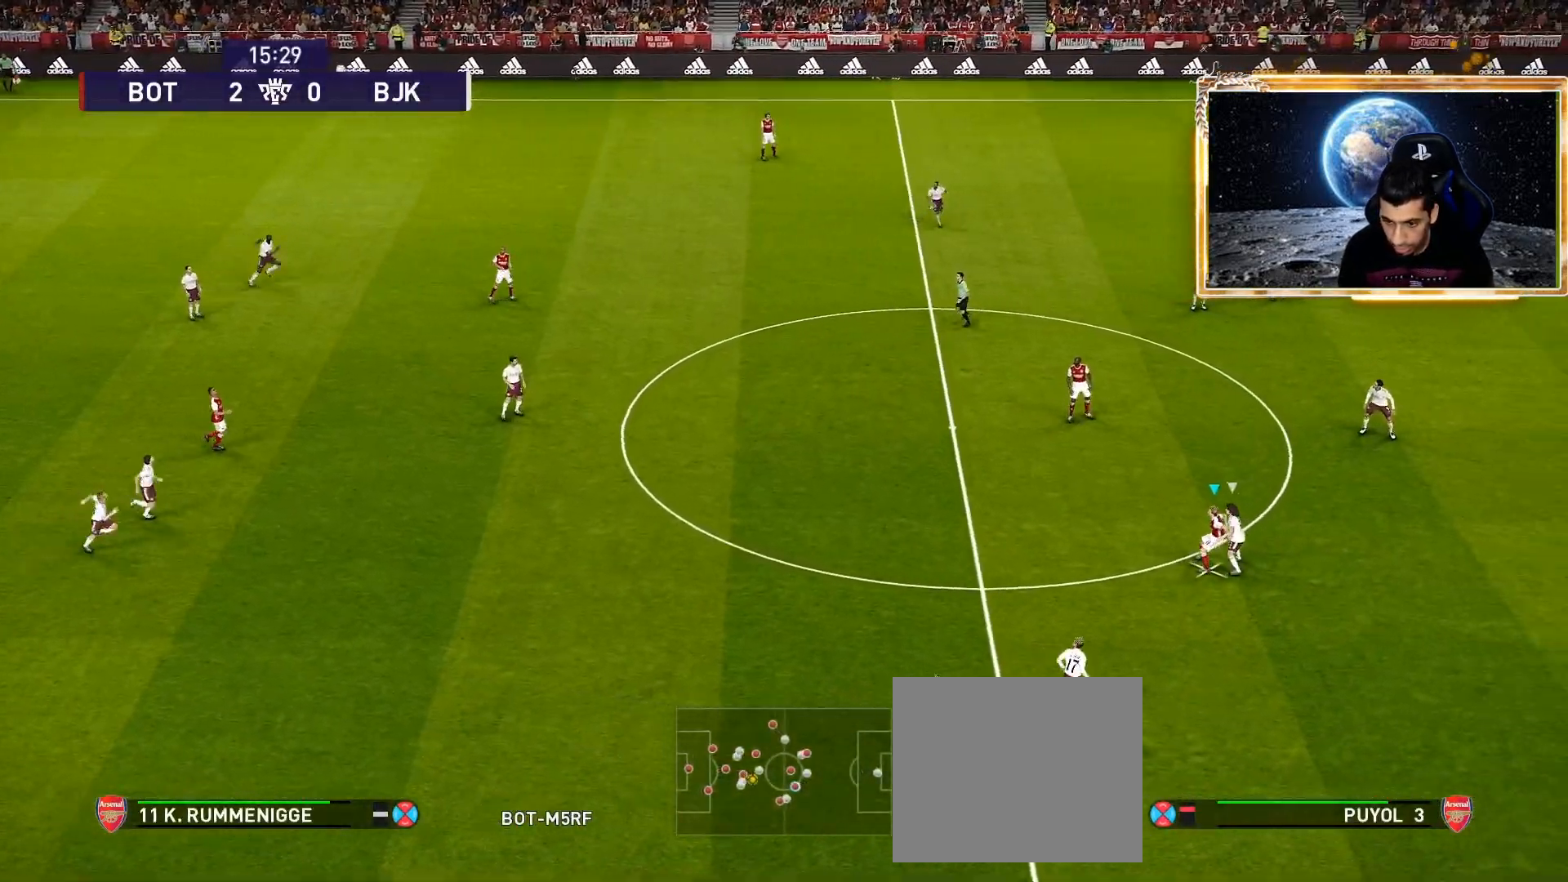
{"buttons": [], "left_stick": "center", "right_stick": "center", "events": [[17, "R2", "up"], [183, "left_stick", "center"]]}
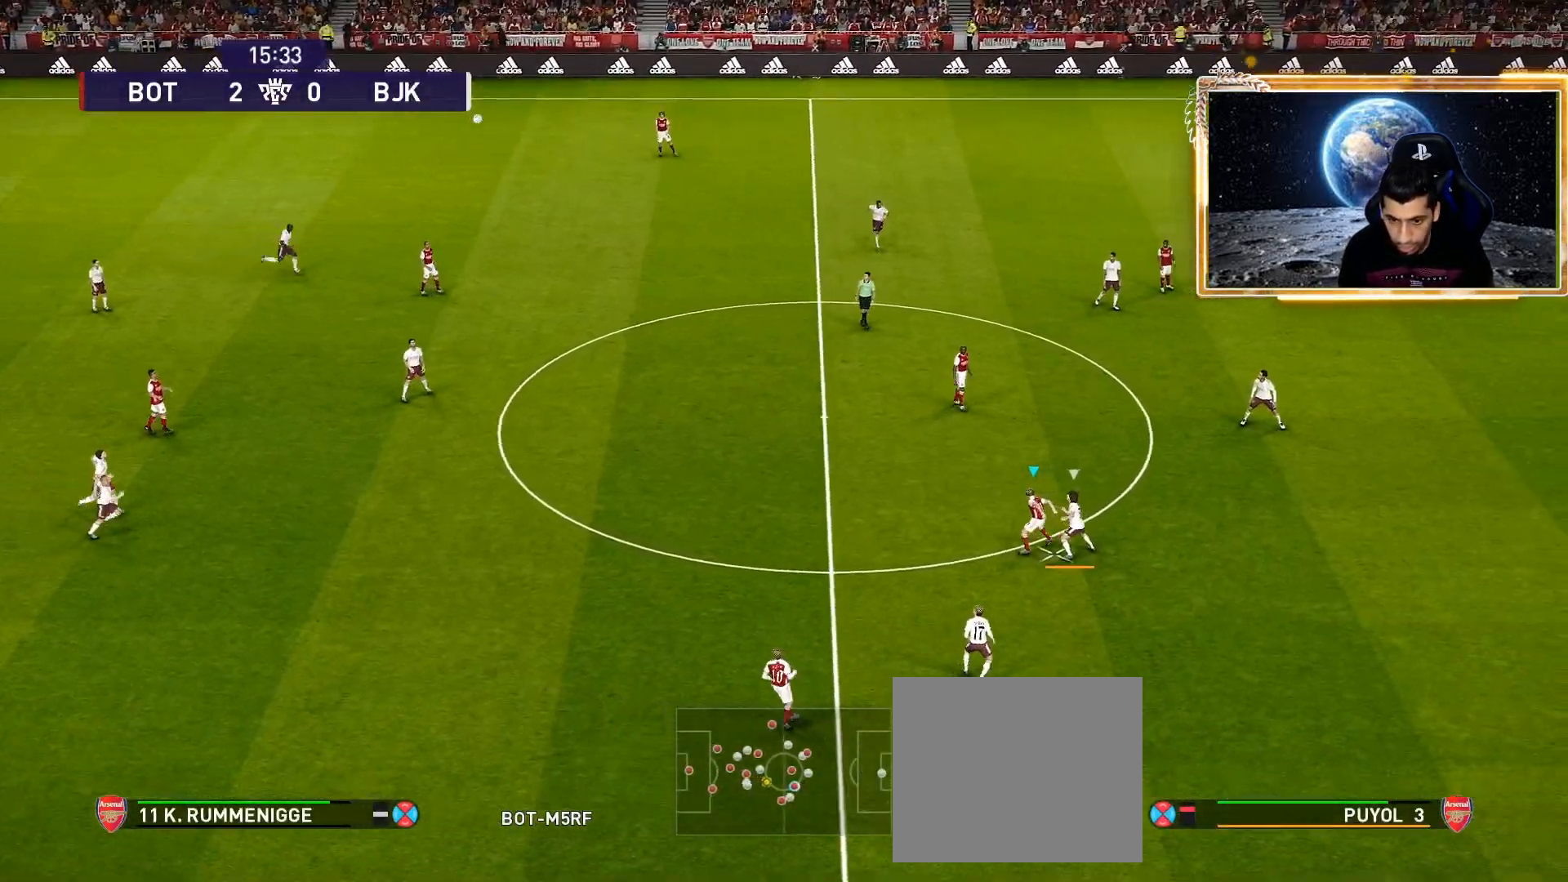
{"buttons": [], "left_stick": "center", "right_stick": "center", "events": [[167, "left_stick", "up"], [200, "CROSS", "down"], [283, "CROSS", "up"], [383, "left_stick", "center"]]}
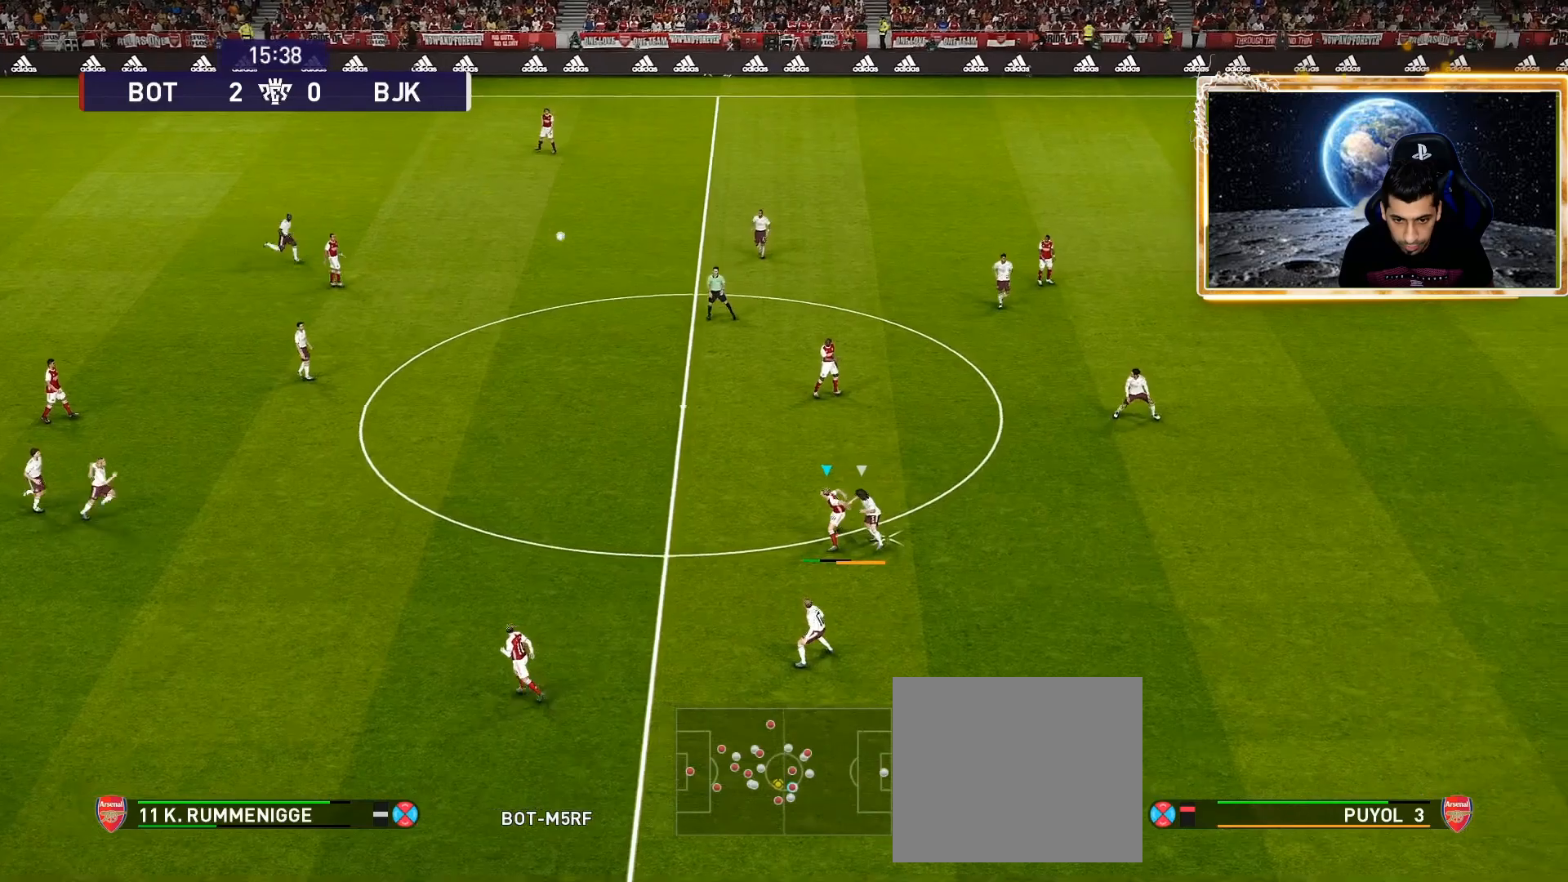
{"buttons": [], "left_stick": "center", "right_stick": "center", "events": []}
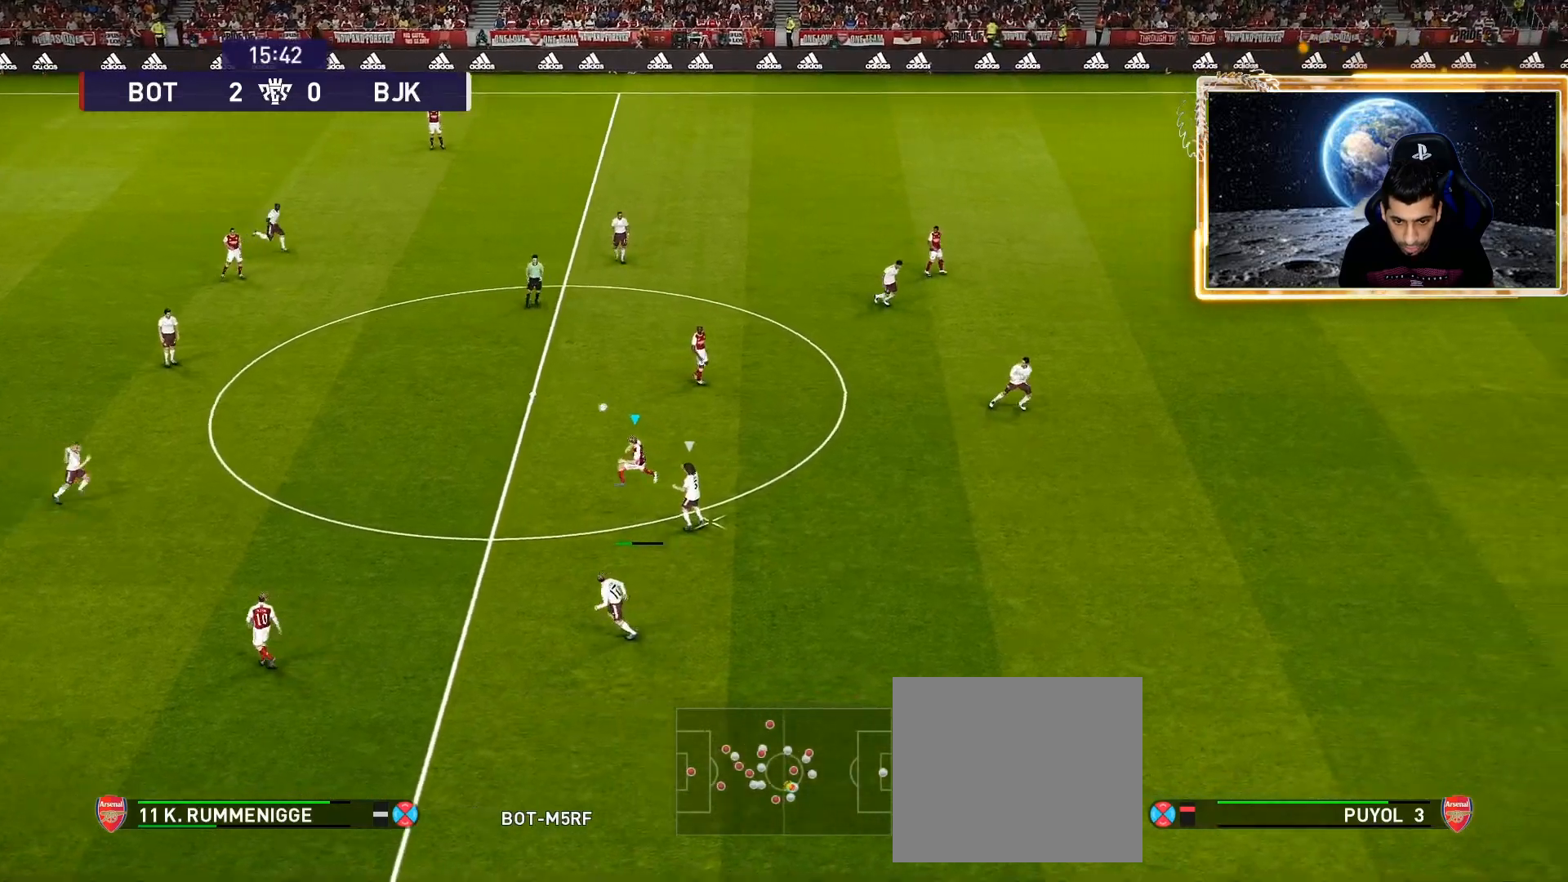
{"buttons": [], "left_stick": "right", "right_stick": "center", "events": [[300, "left_stick", "right"]]}
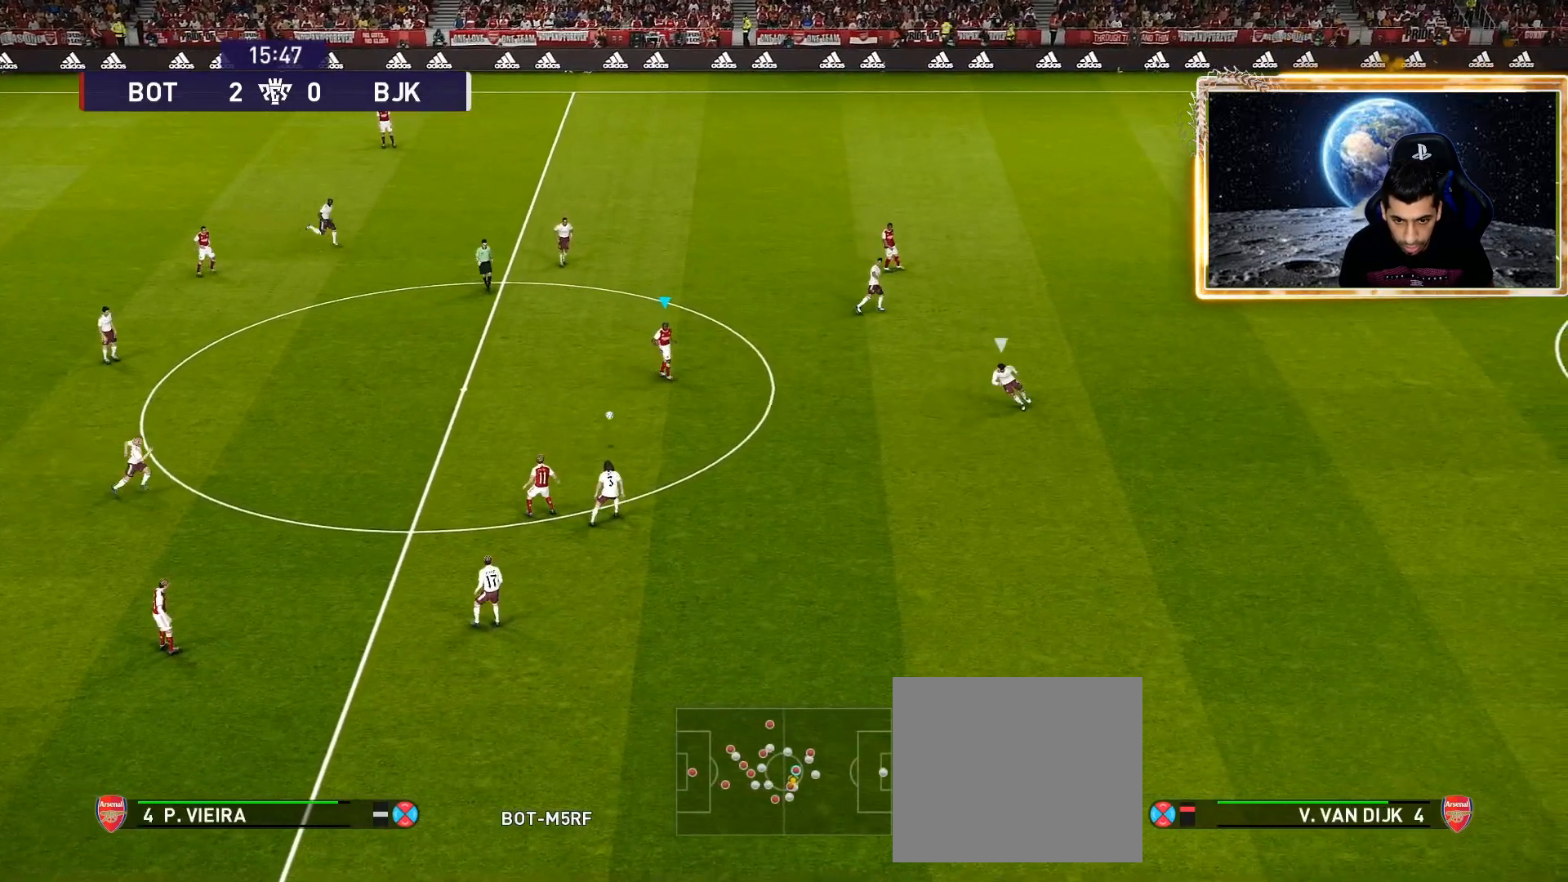
{"buttons": [], "left_stick": "center", "right_stick": "center", "events": [[183, "left_stick", "center"]]}
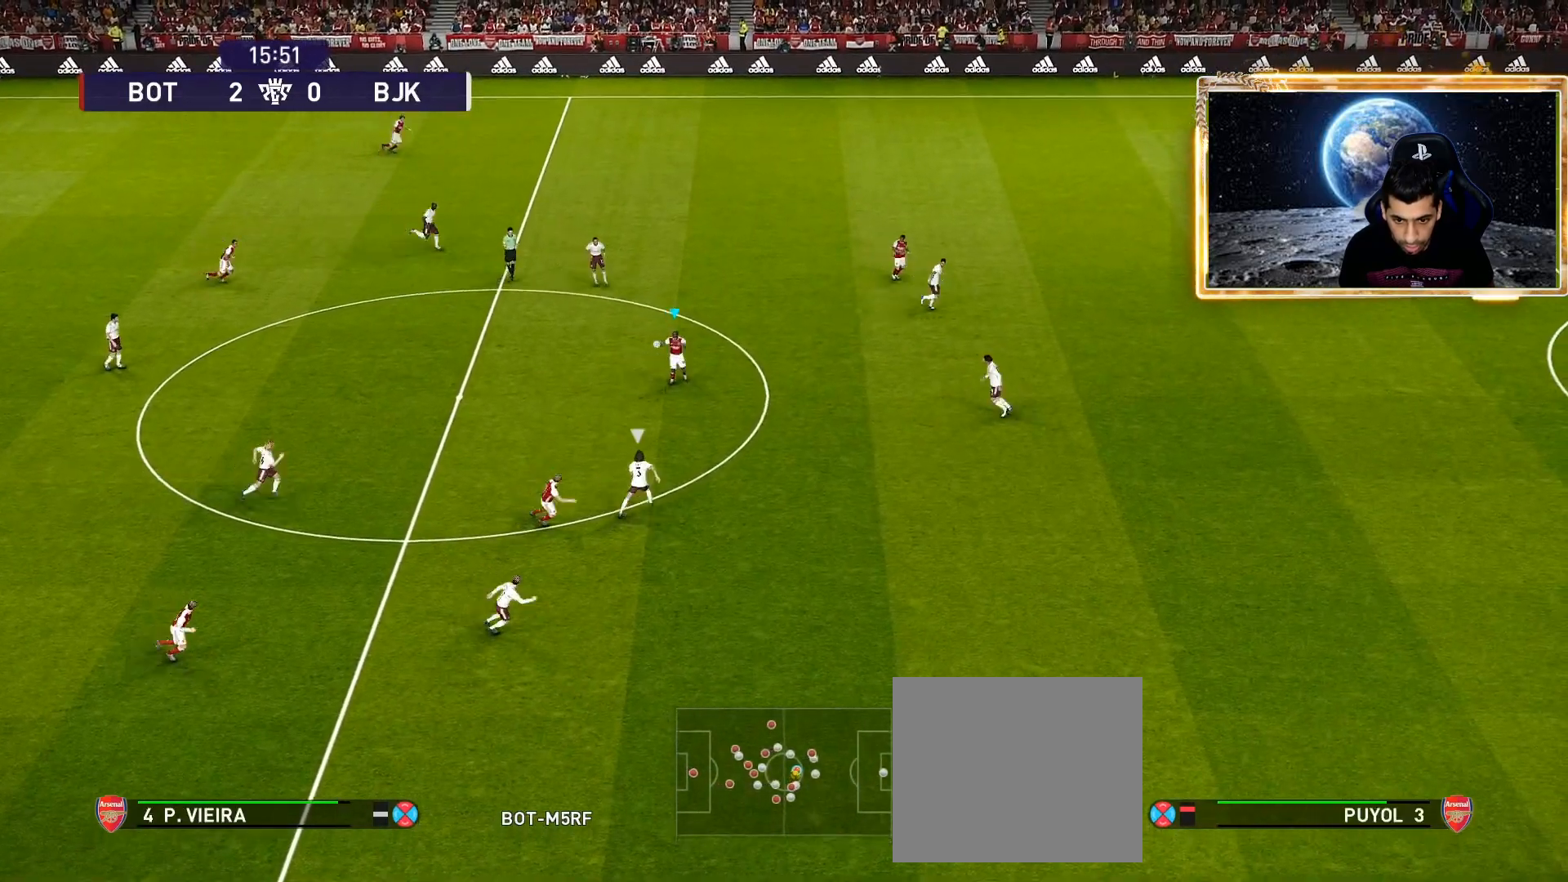
{"buttons": [], "left_stick": "right", "right_stick": "center", "events": [[233, "left_stick", "right"]]}
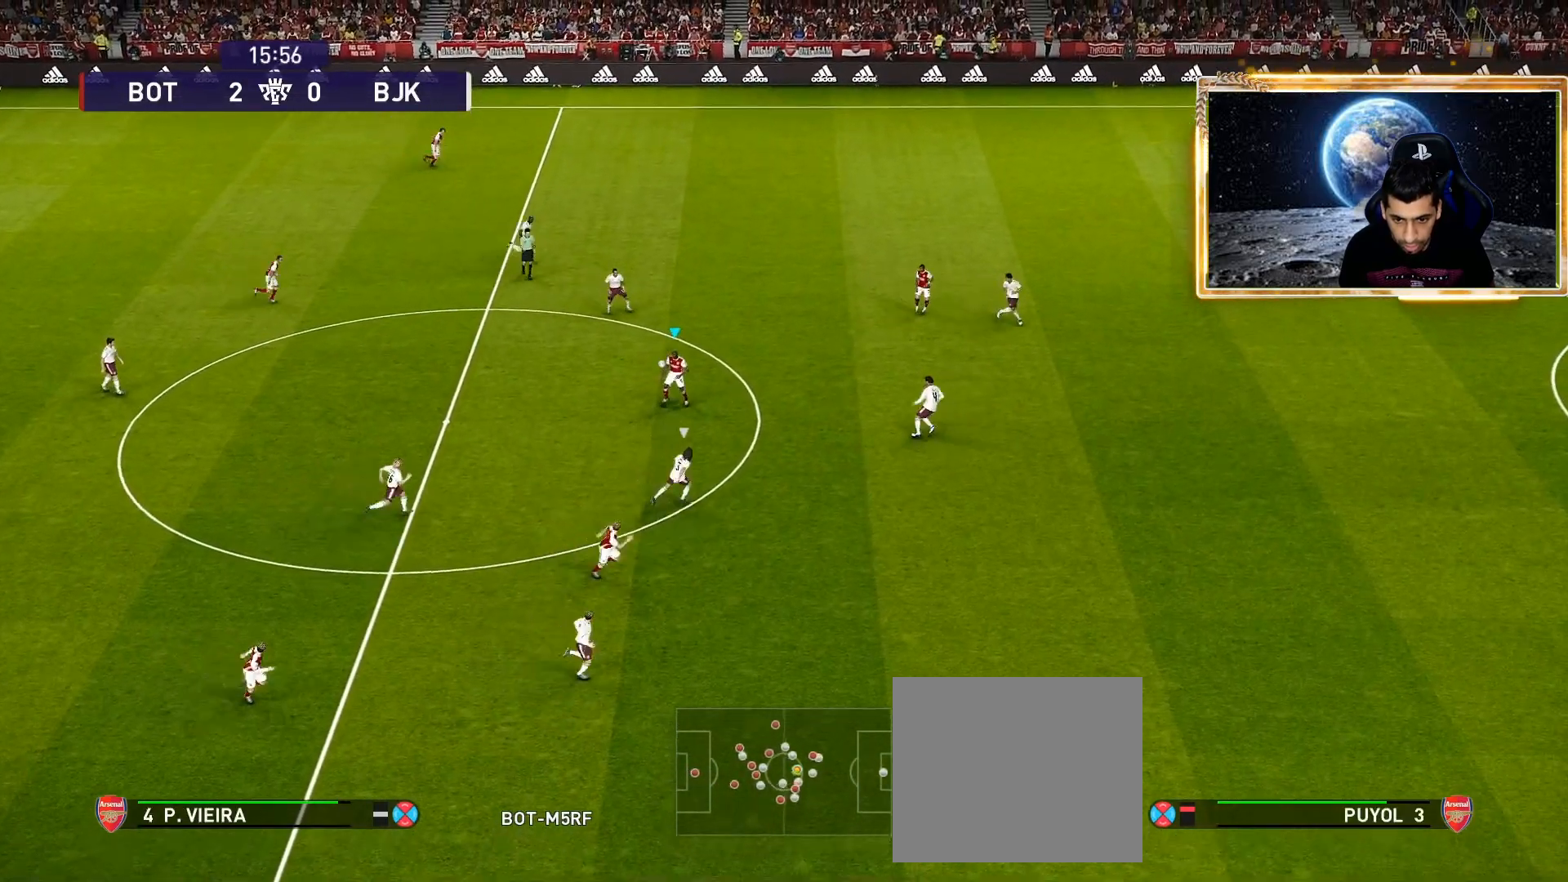
{"buttons": [], "left_stick": "right", "right_stick": "center", "events": []}
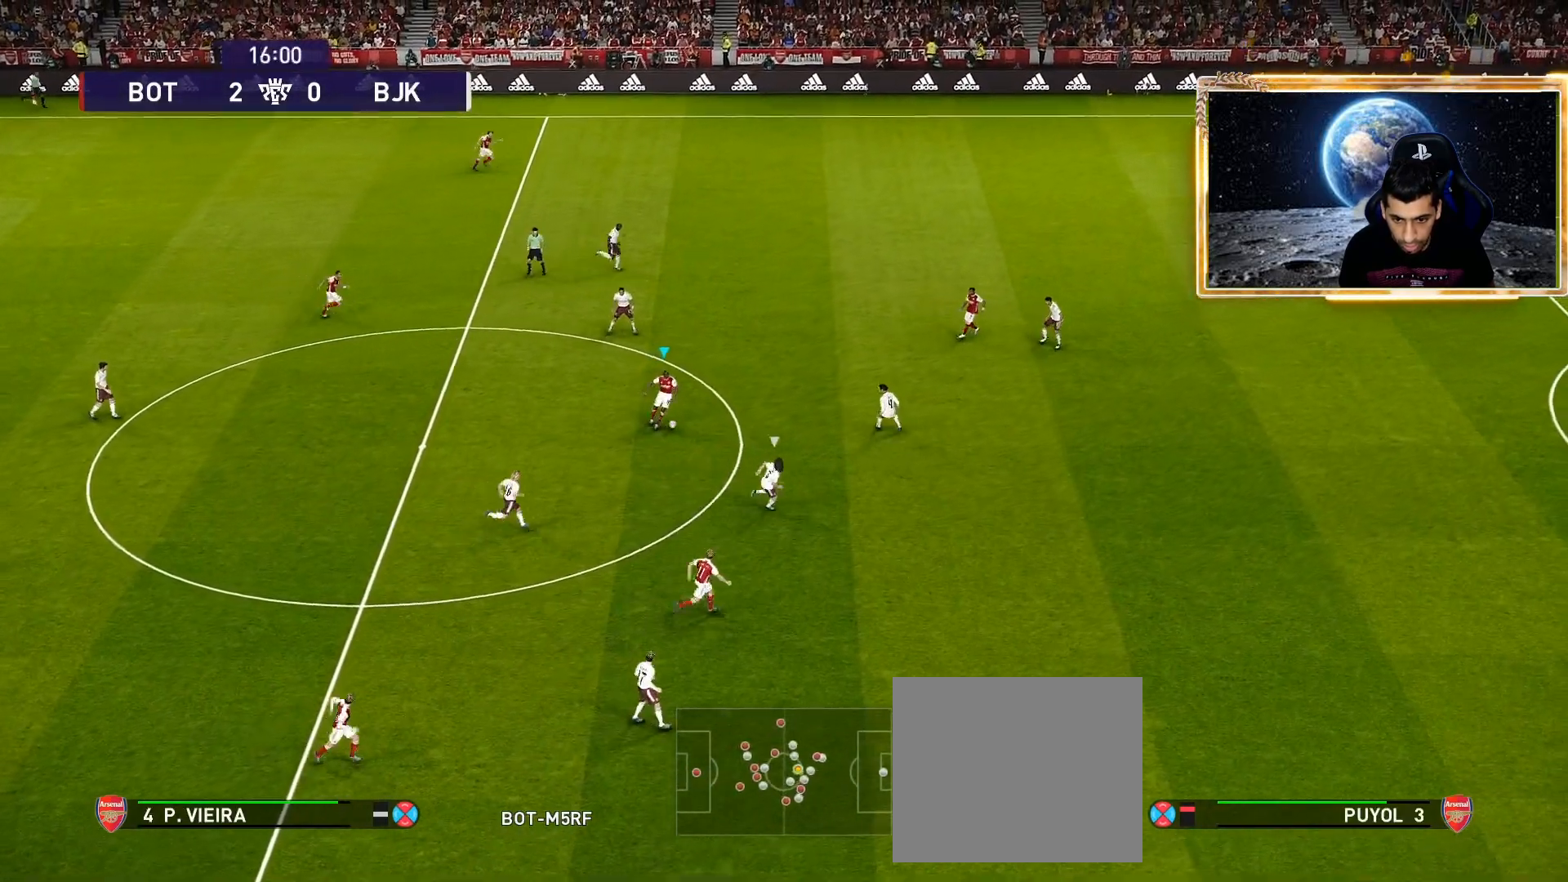
{"buttons": [], "left_stick": "center", "right_stick": "center", "events": [[83, "left_stick", "down-right"], [300, "R2", "down"], [350, "R2", "up"], [367, "left_stick", "center"]]}
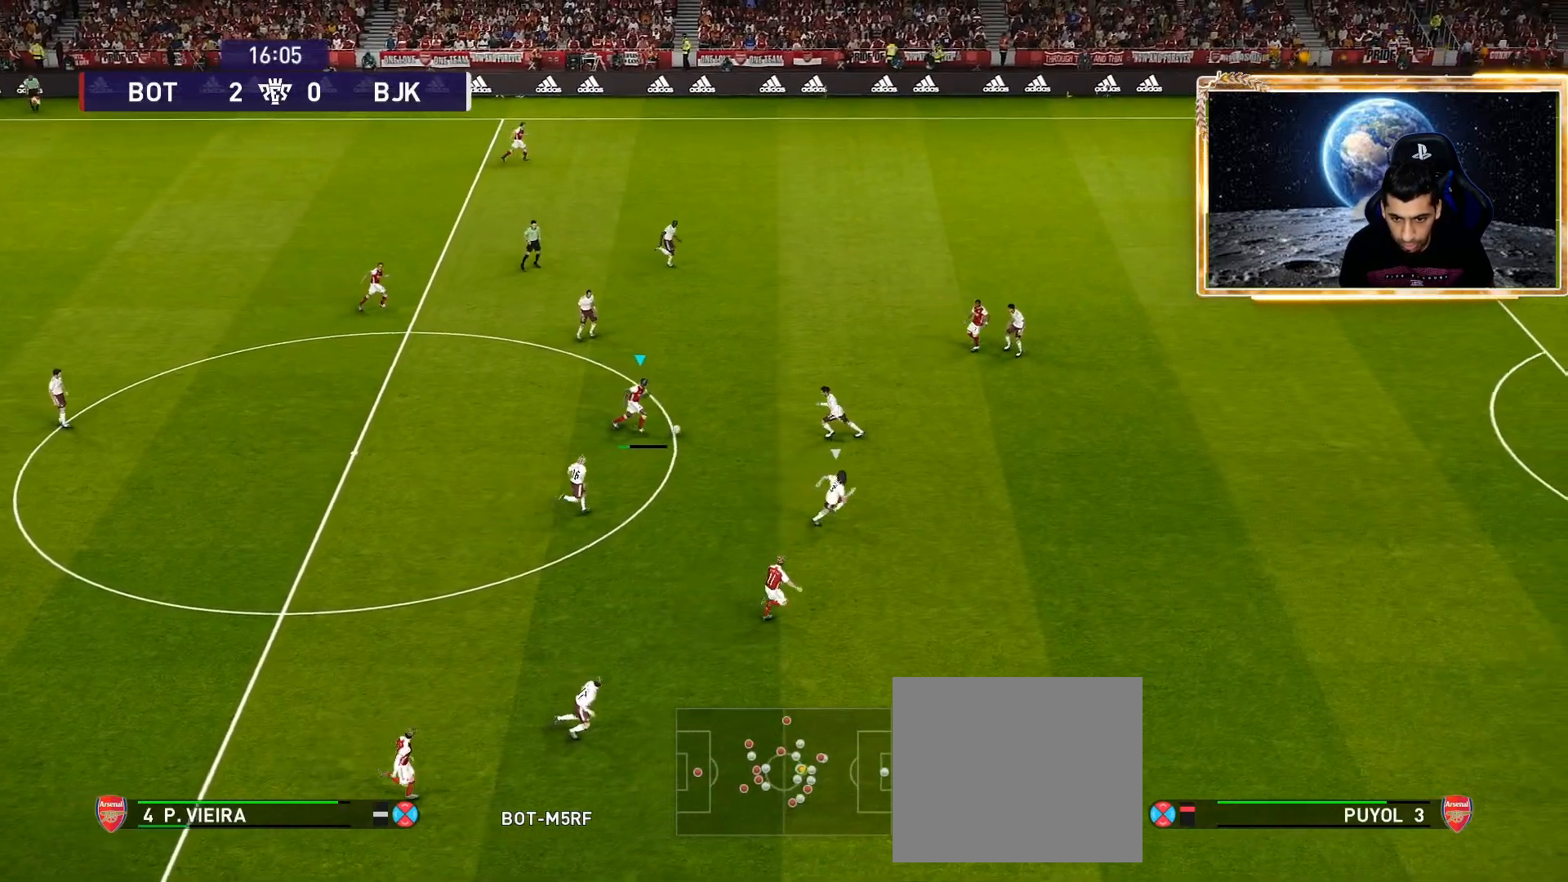
{"buttons": ["R1"], "left_stick": "right", "right_stick": "center", "events": [[300, "left_stick", "right"], [367, "R1", "down"]]}
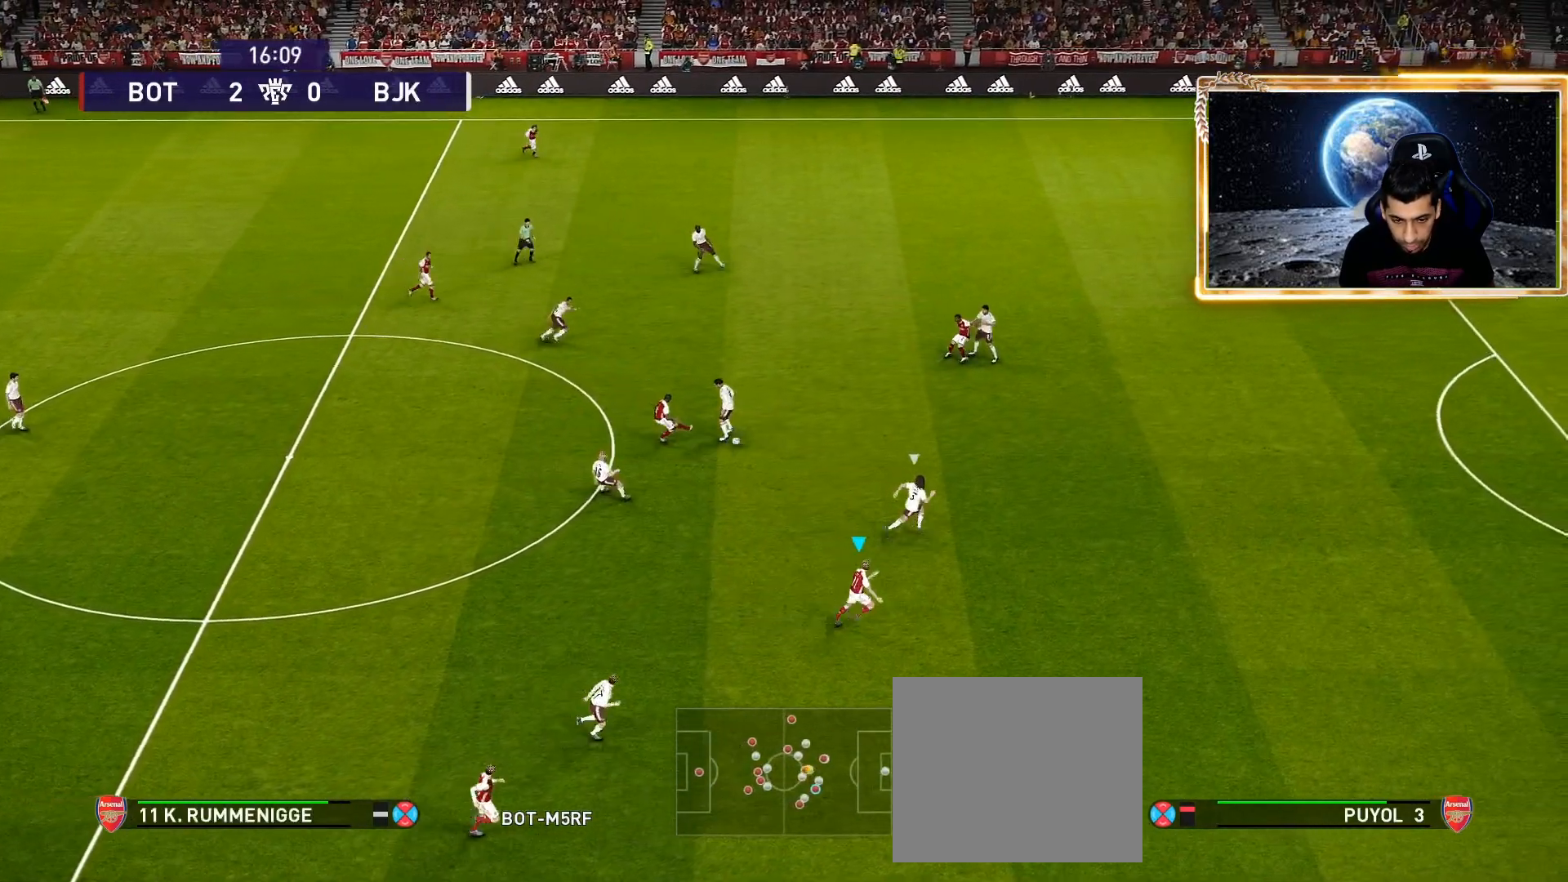
{"buttons": ["R1"], "left_stick": "right", "right_stick": "center", "events": []}
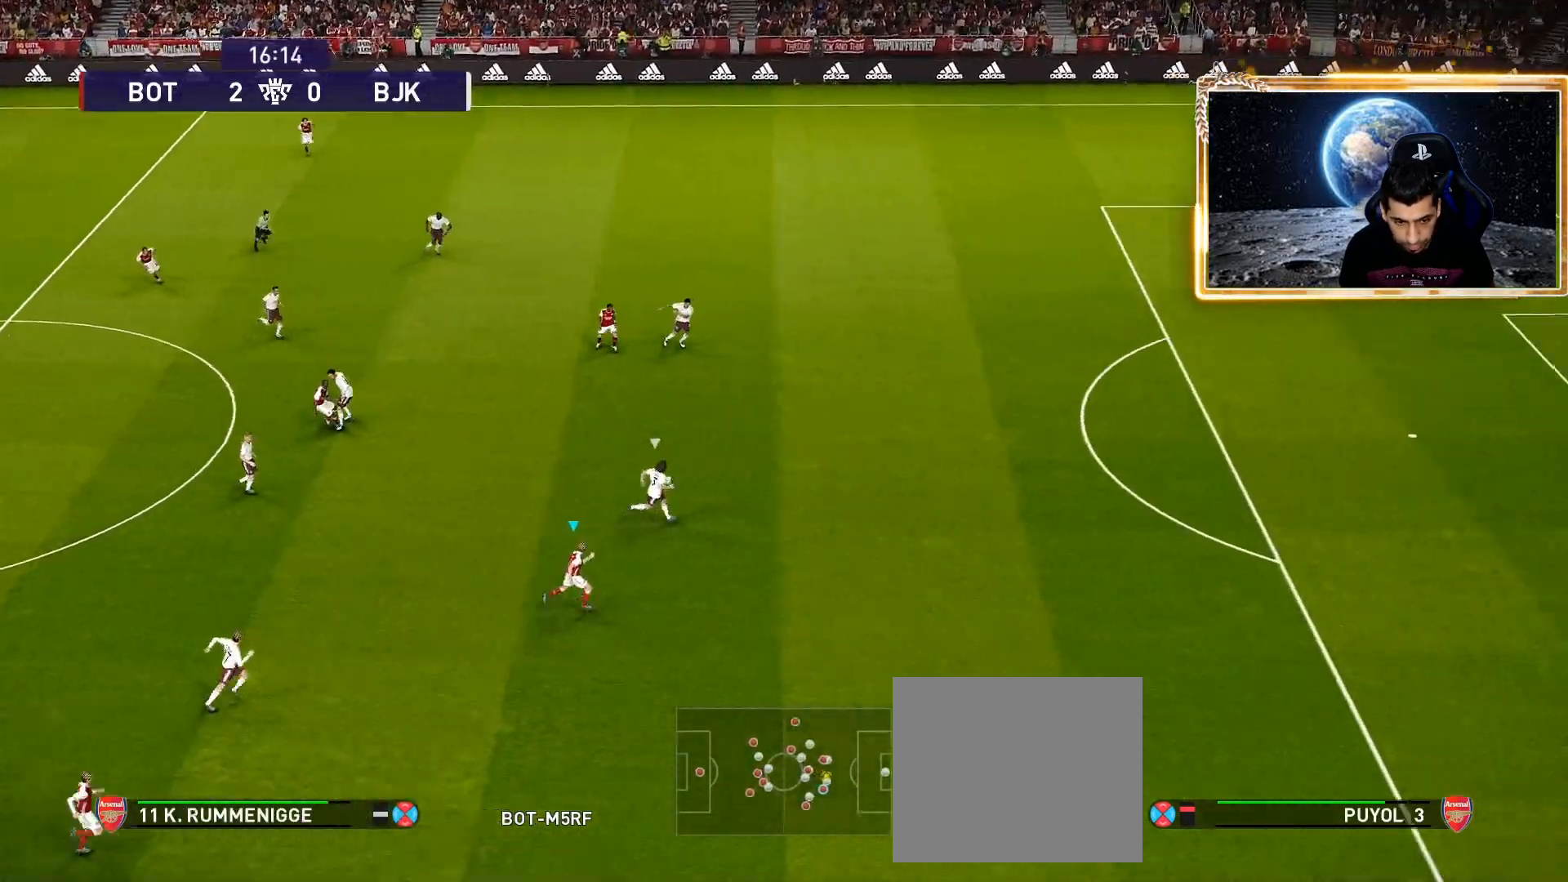
{"buttons": ["R1"], "left_stick": "right", "right_stick": "center", "events": []}
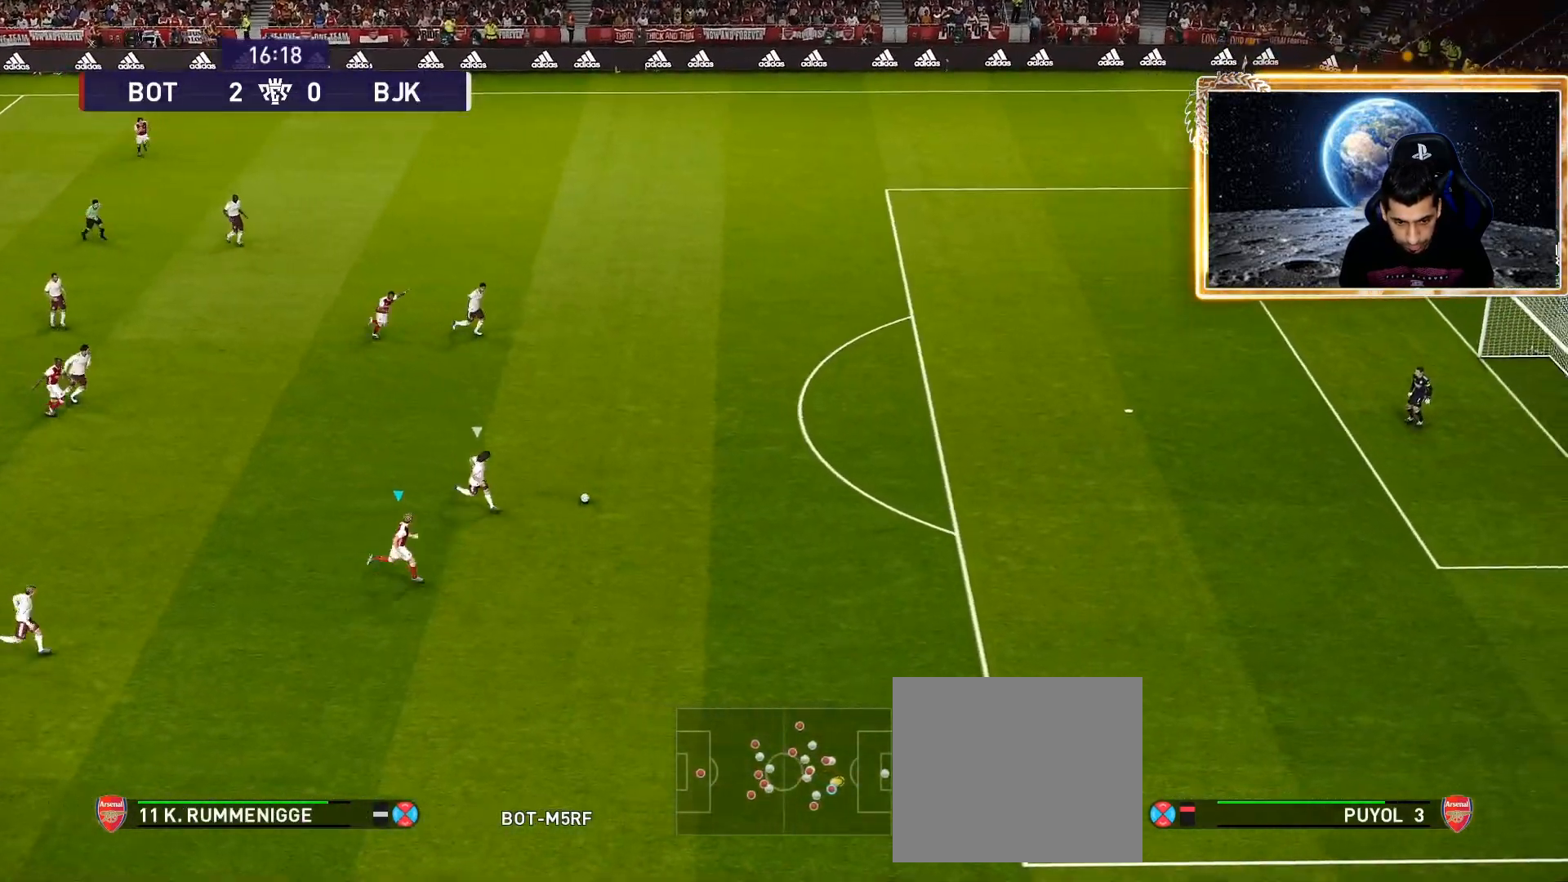
{"buttons": ["R1"], "left_stick": "right", "right_stick": "center", "events": []}